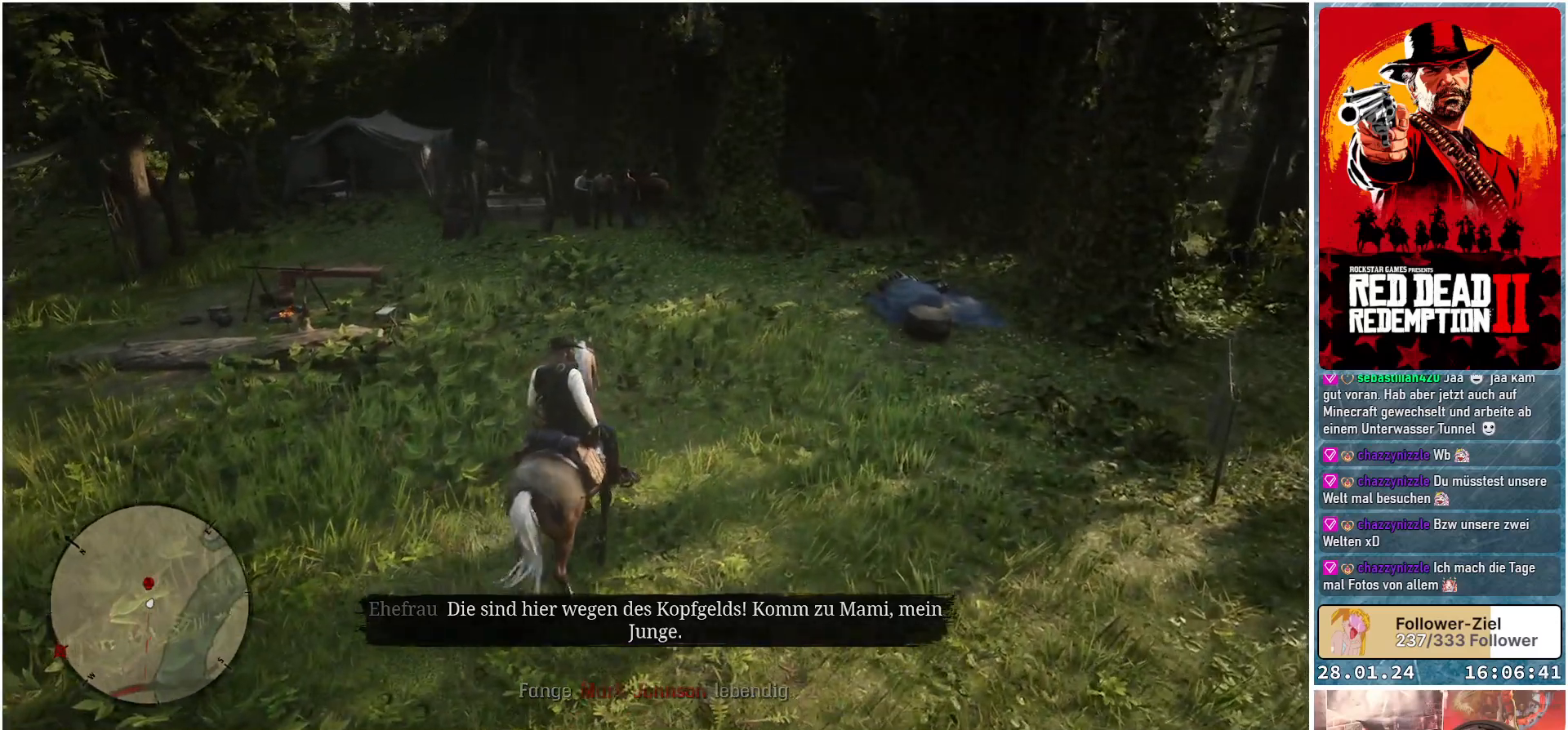
Gameplay with a controller (Xbox layout); each line is a JSON object with the inputs held at the frame after it. "events" lists button and stick changes between this image and that frame as [ms after this image, input, new state], when the widget could be followed in between.
{"buttons": [], "left_stick": "center", "right_stick": "center", "events": [[267, "left_stick", "center"]]}
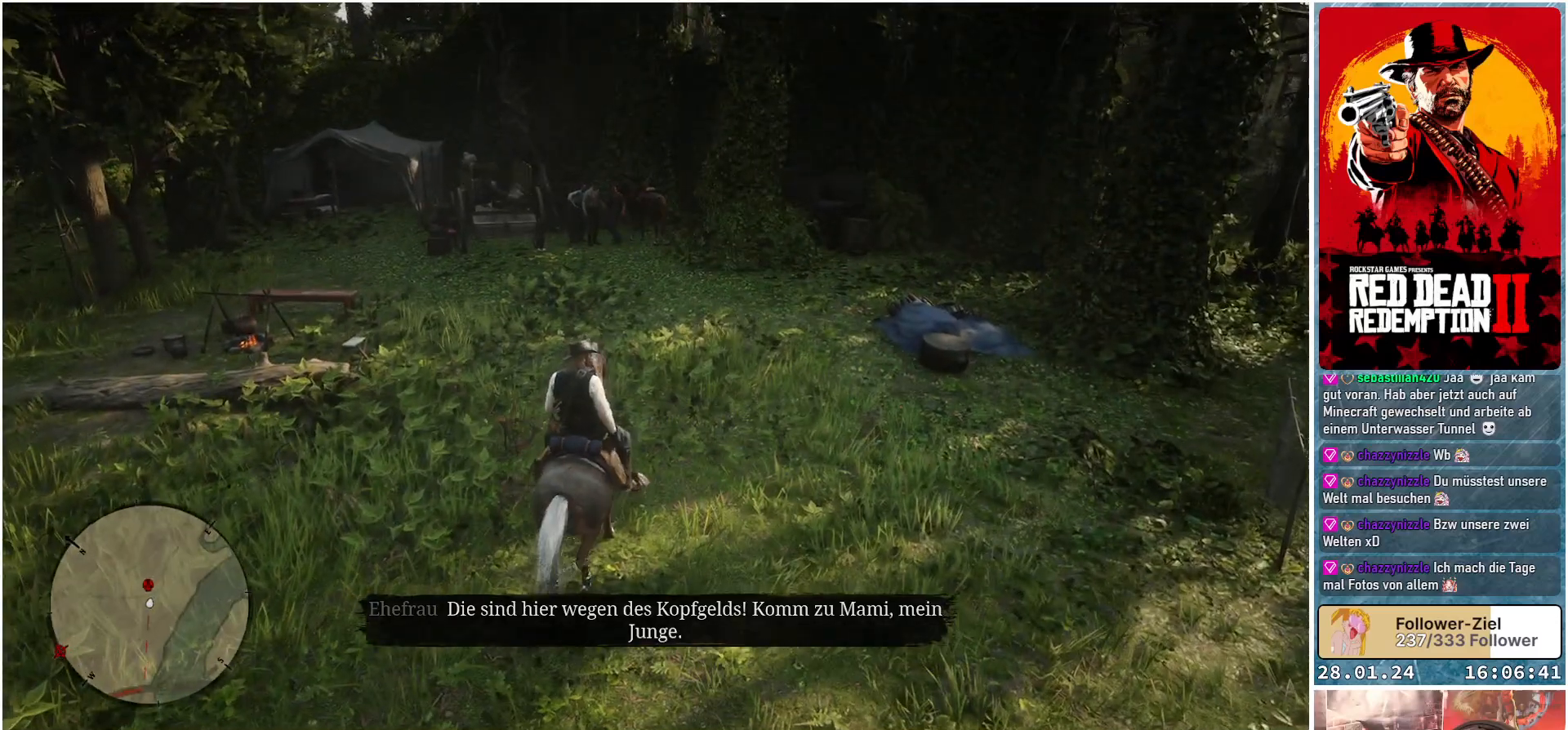
{"buttons": [], "left_stick": "center", "right_stick": "center", "events": []}
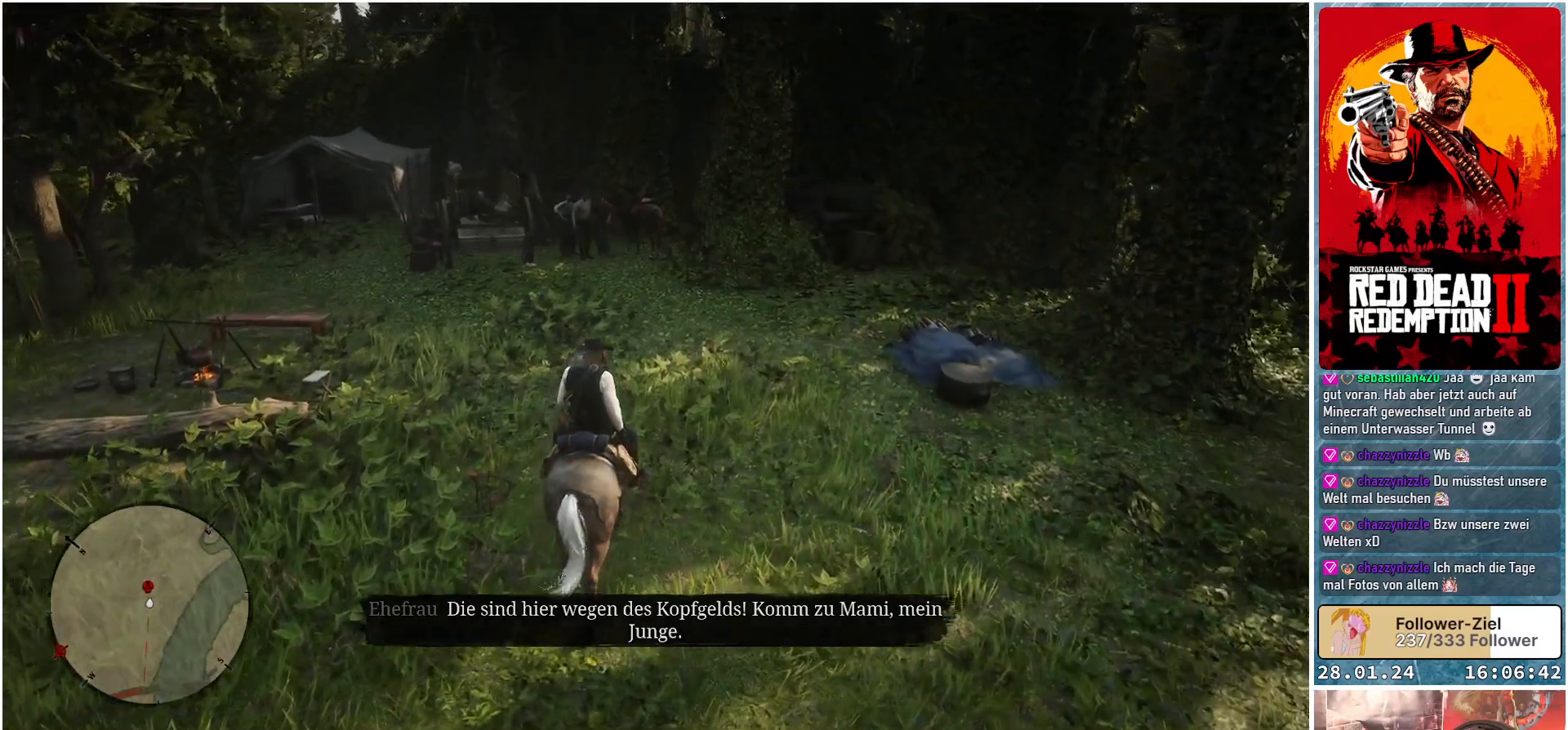
{"buttons": [], "left_stick": "center", "right_stick": "center", "events": []}
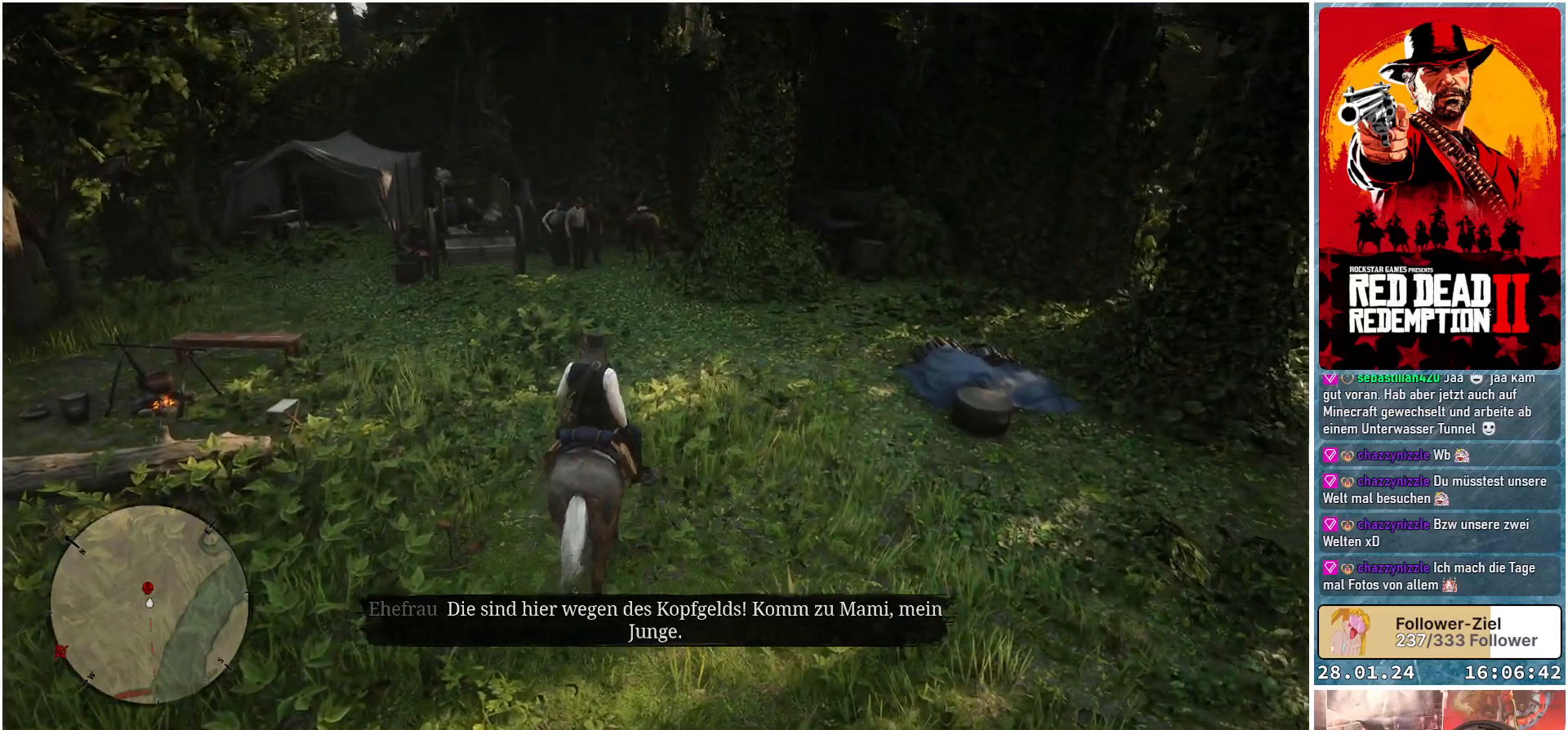
{"buttons": [], "left_stick": "center", "right_stick": "center", "events": []}
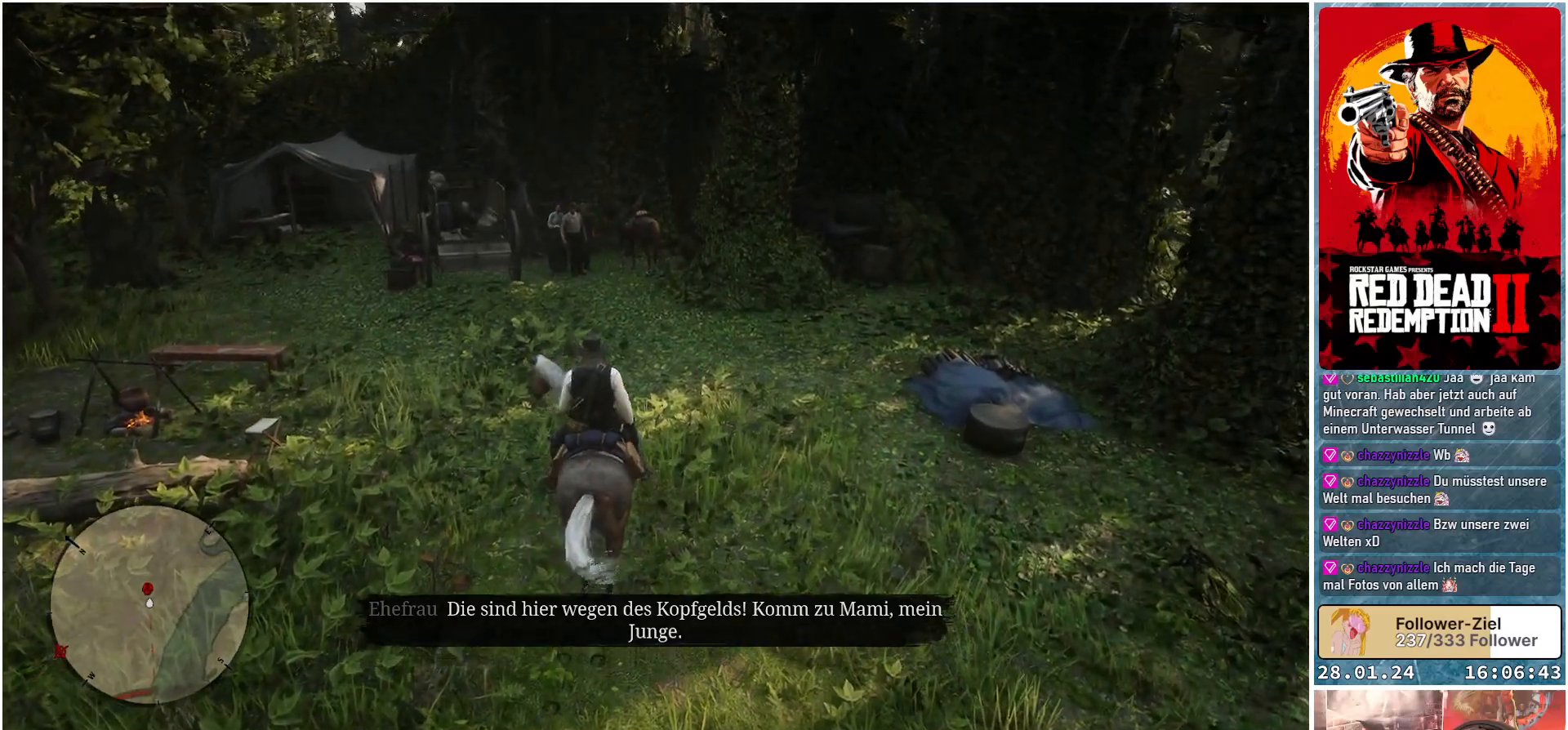
{"buttons": [], "left_stick": "center", "right_stick": "up-left", "events": [[384, "right_stick", "up-left"]]}
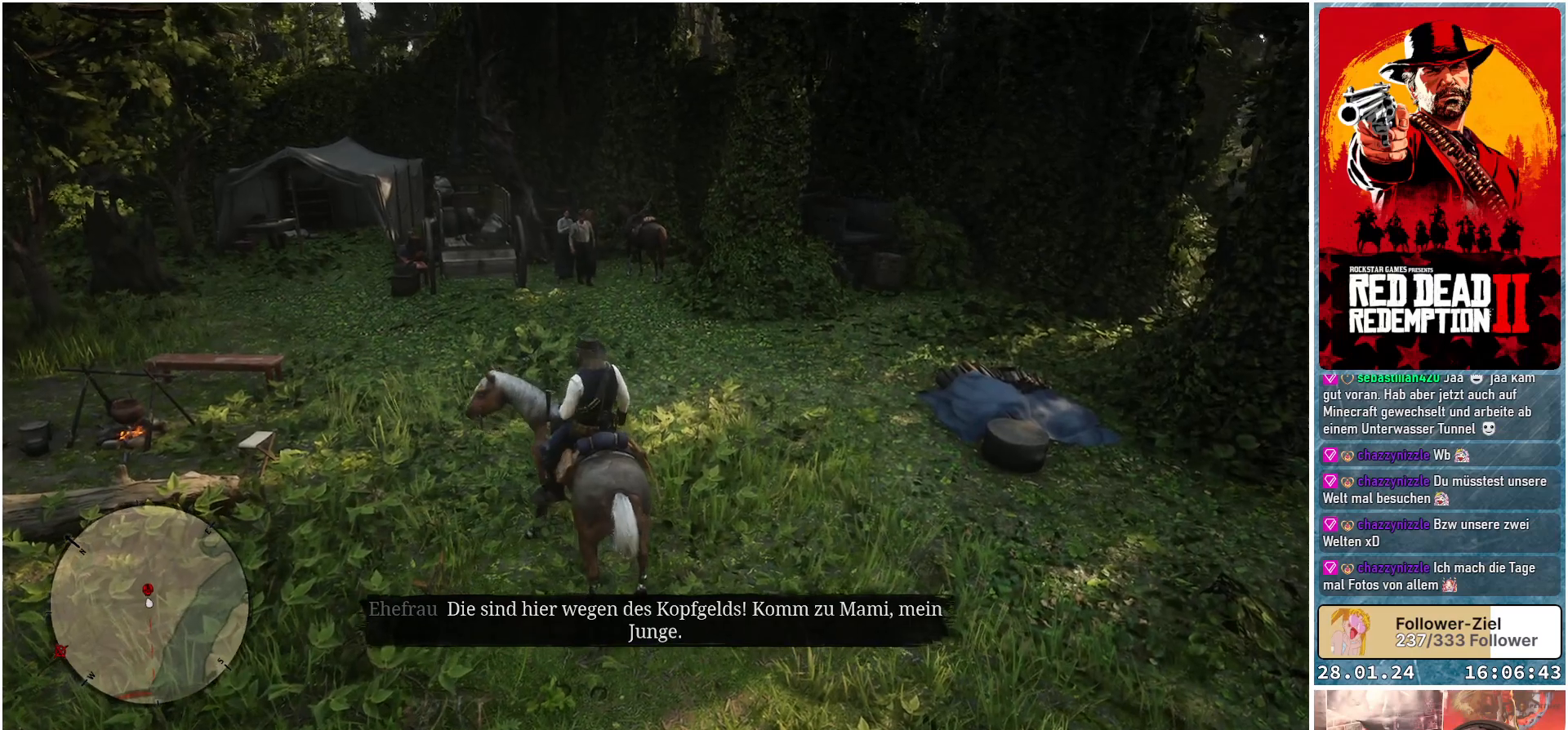
{"buttons": [], "left_stick": "center", "right_stick": "center", "events": [[384, "right_stick", "center"]]}
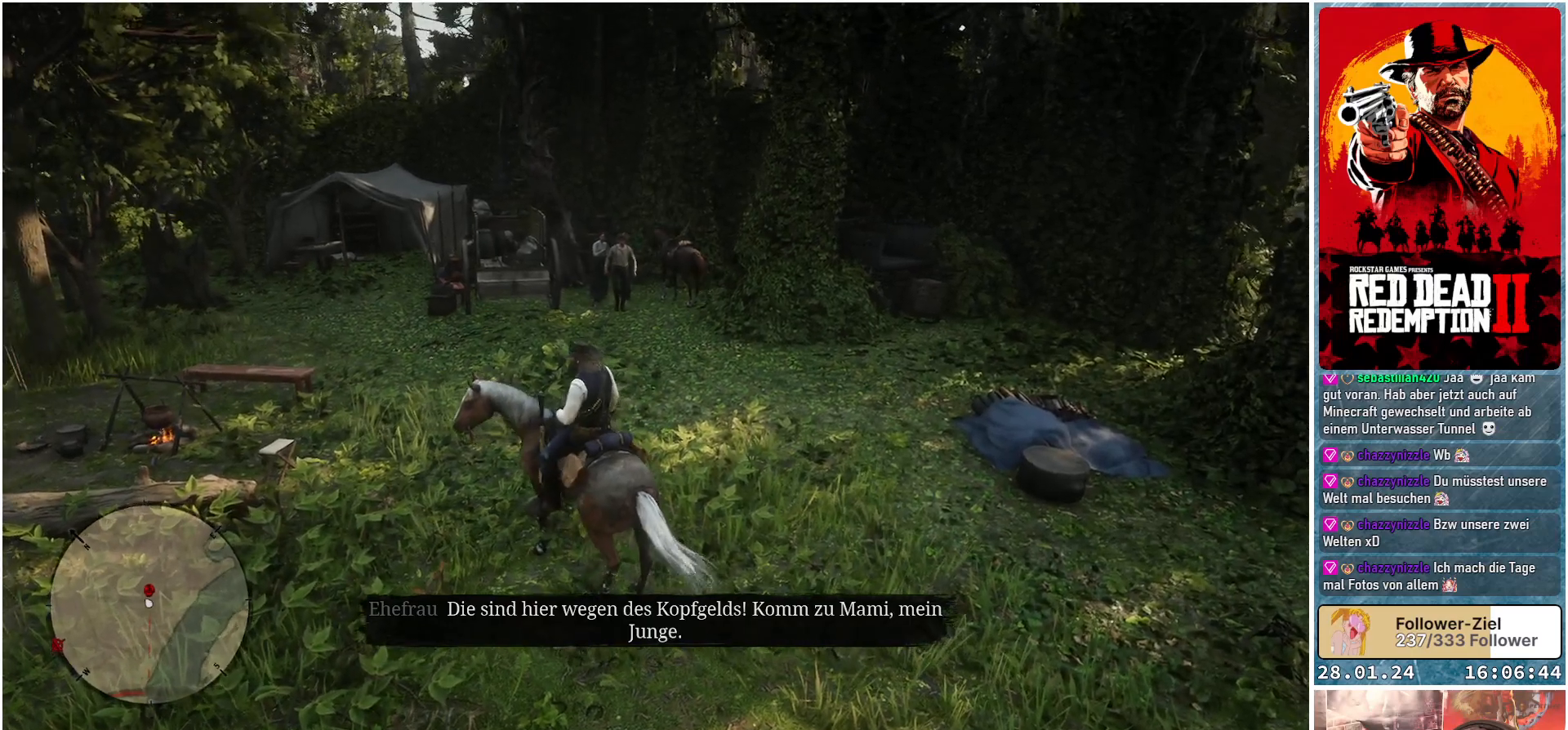
{"buttons": [], "left_stick": "center", "right_stick": "center", "events": []}
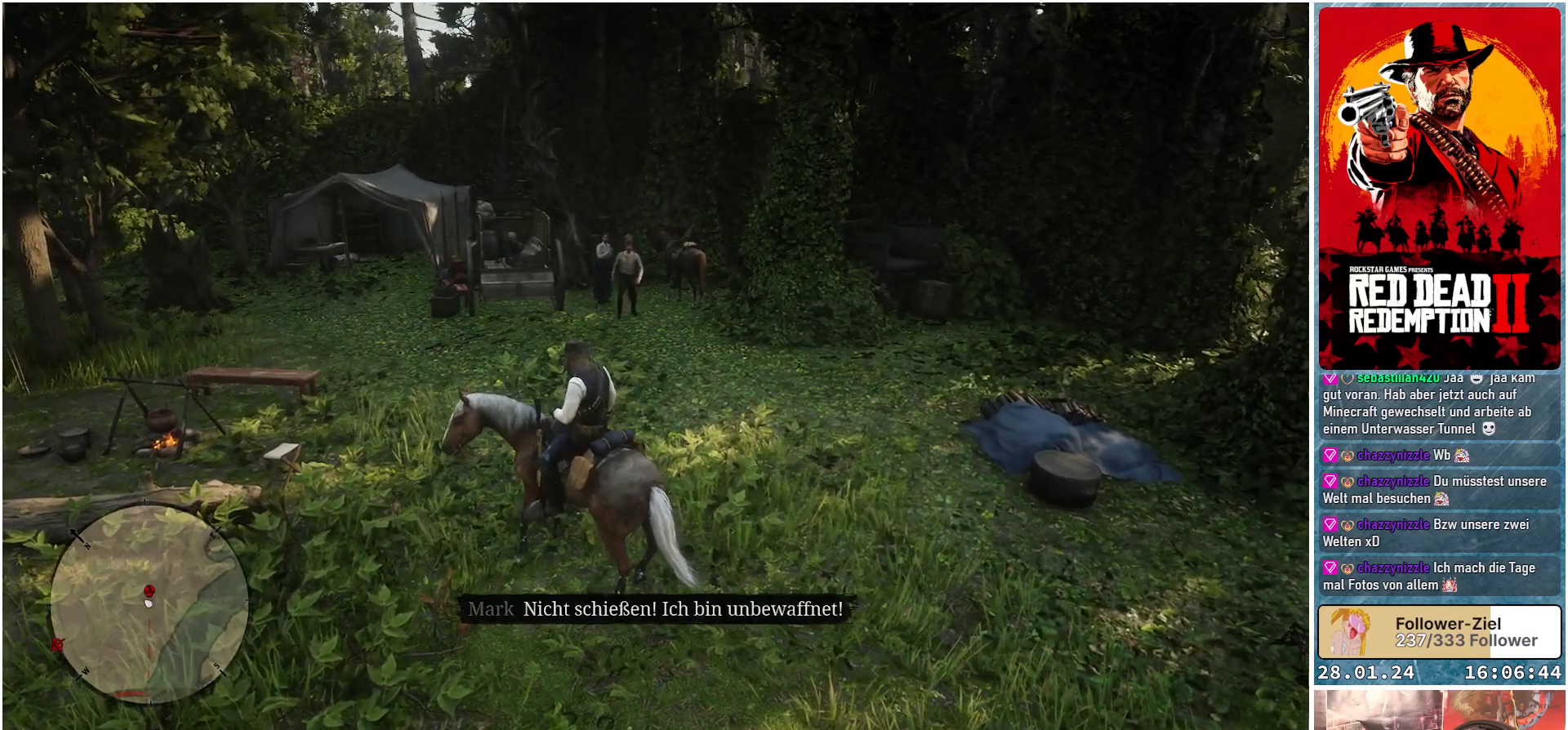
{"buttons": [], "left_stick": "center", "right_stick": "center", "events": []}
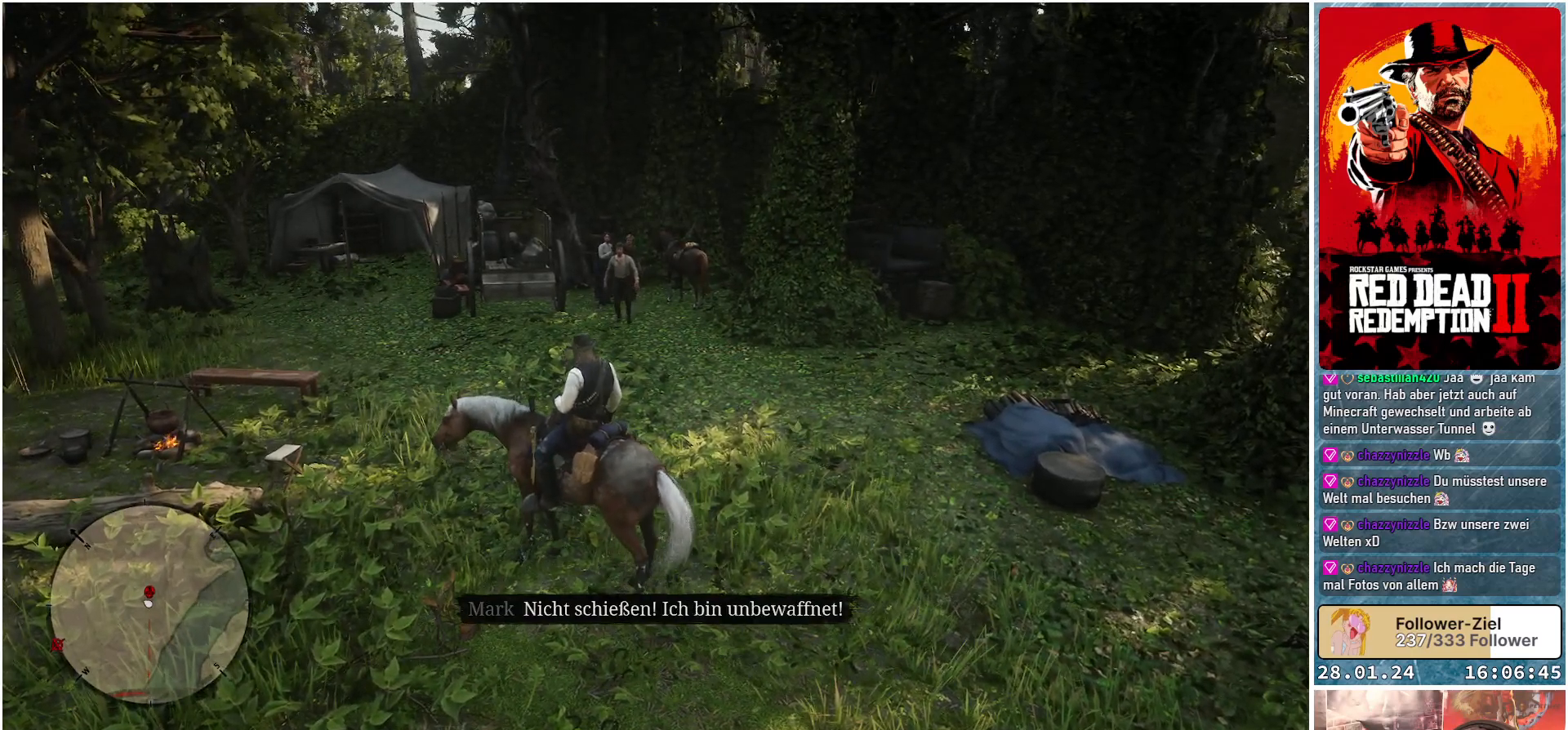
{"buttons": [], "left_stick": "center", "right_stick": "center", "events": []}
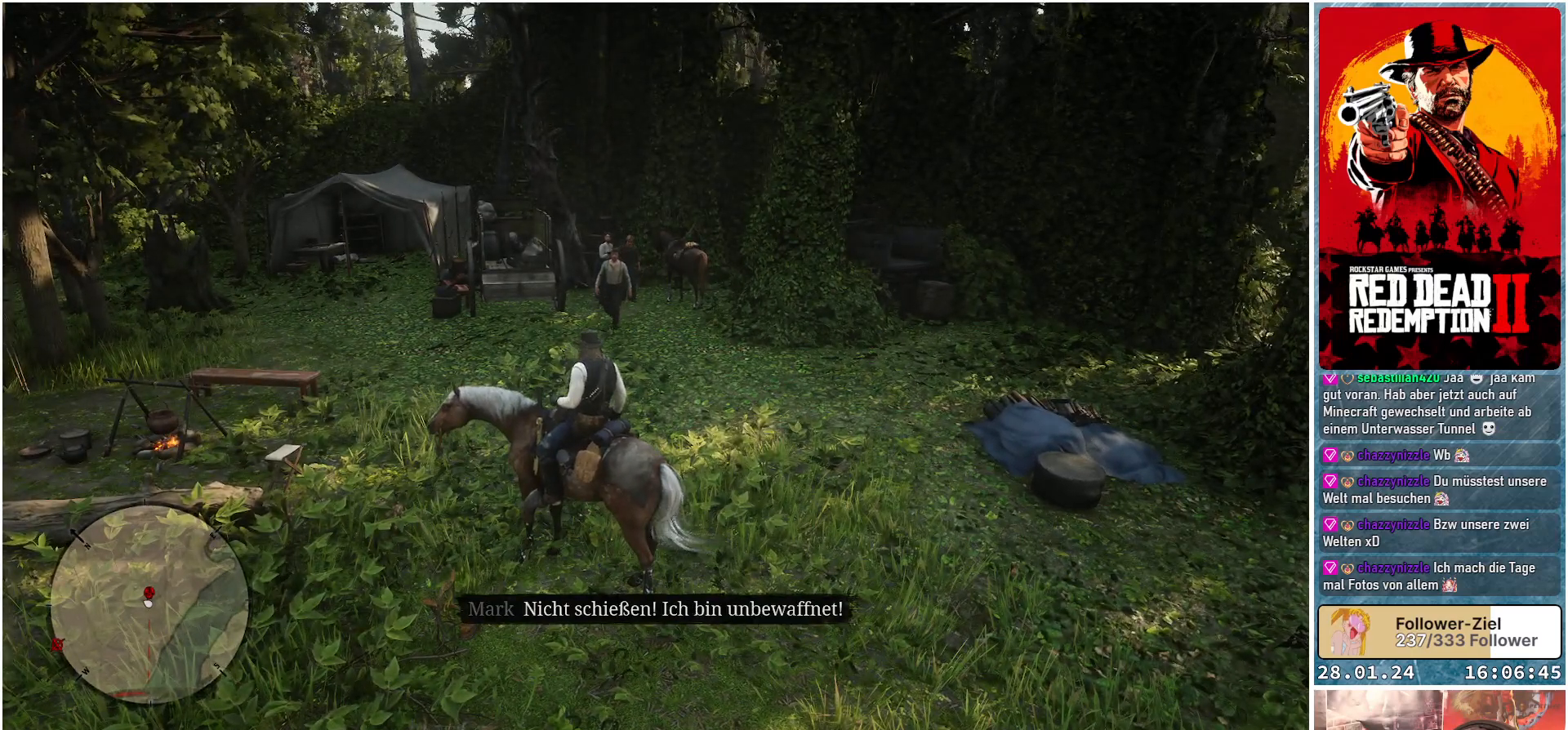
{"buttons": [], "left_stick": "center", "right_stick": "center", "events": []}
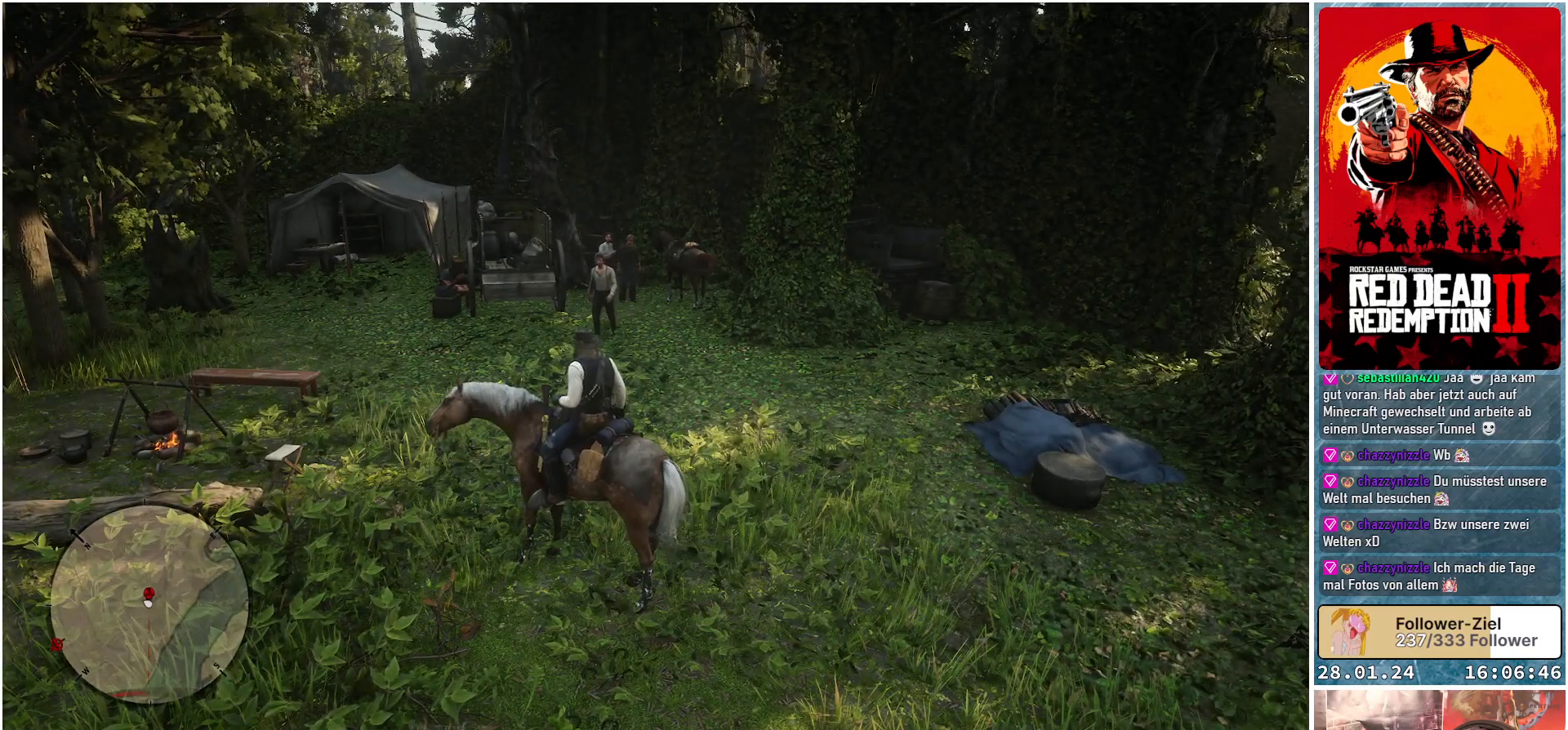
{"buttons": [], "left_stick": "center", "right_stick": "center", "events": []}
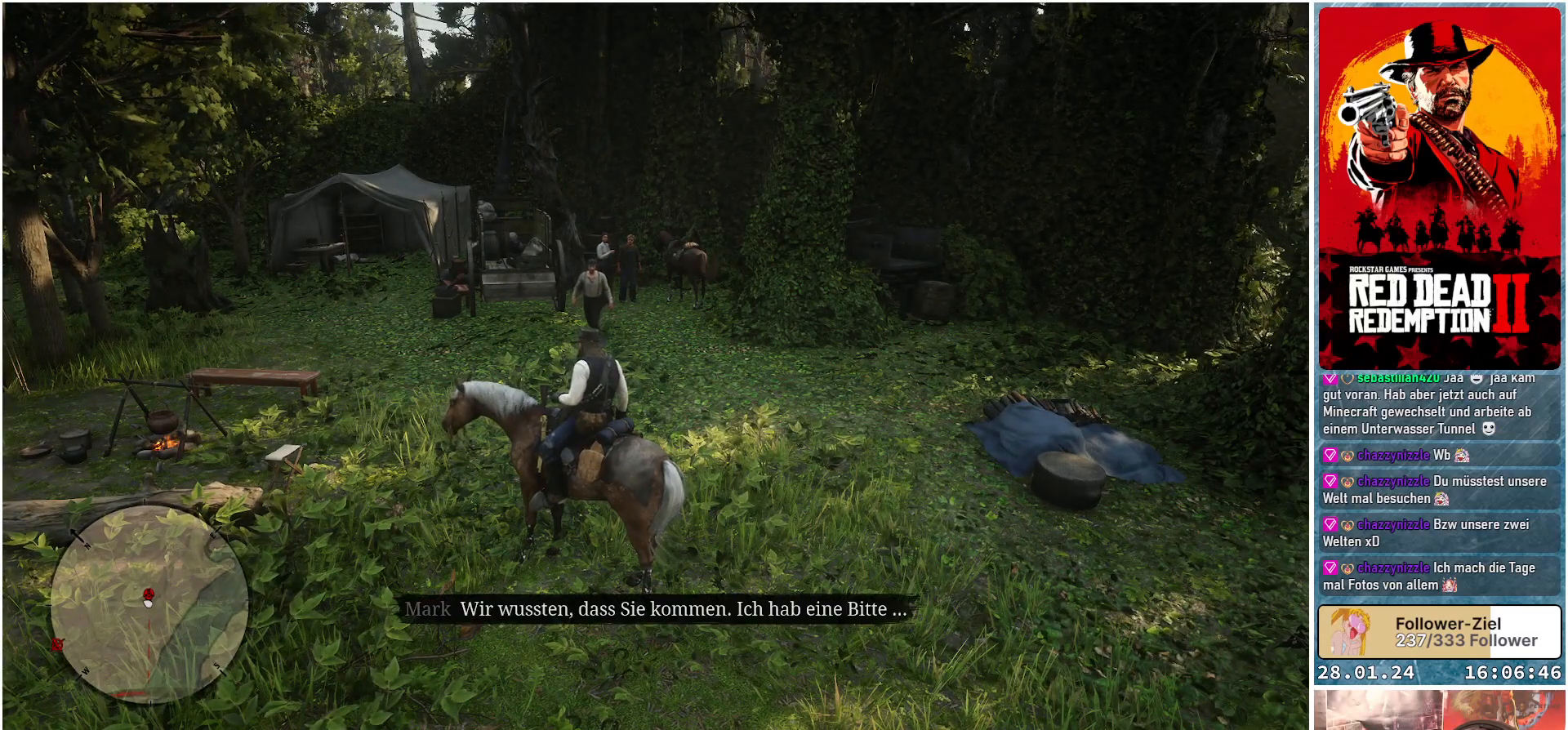
{"buttons": [], "left_stick": "center", "right_stick": "center", "events": []}
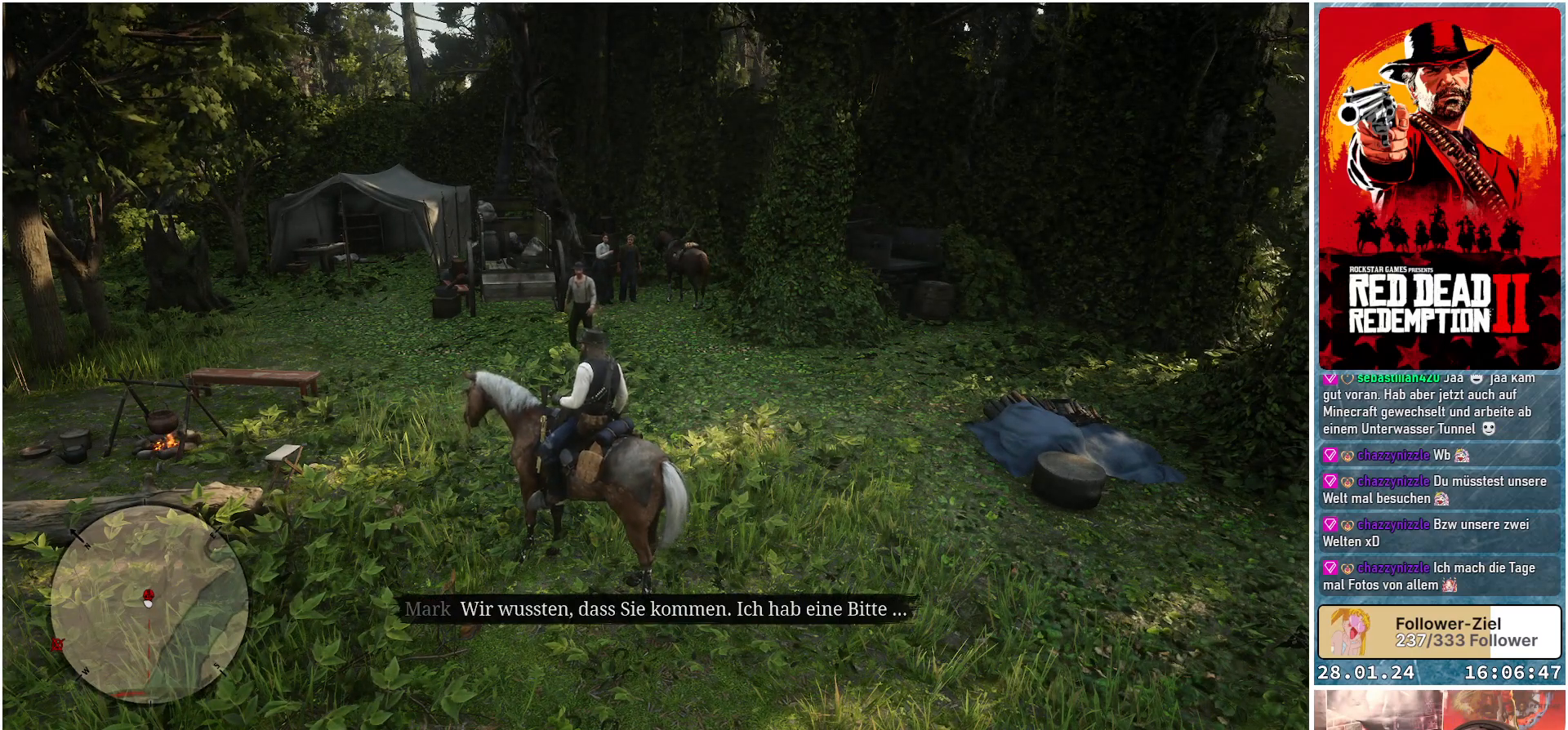
{"buttons": [], "left_stick": "center", "right_stick": "down-left", "events": [[417, "right_stick", "down-left"]]}
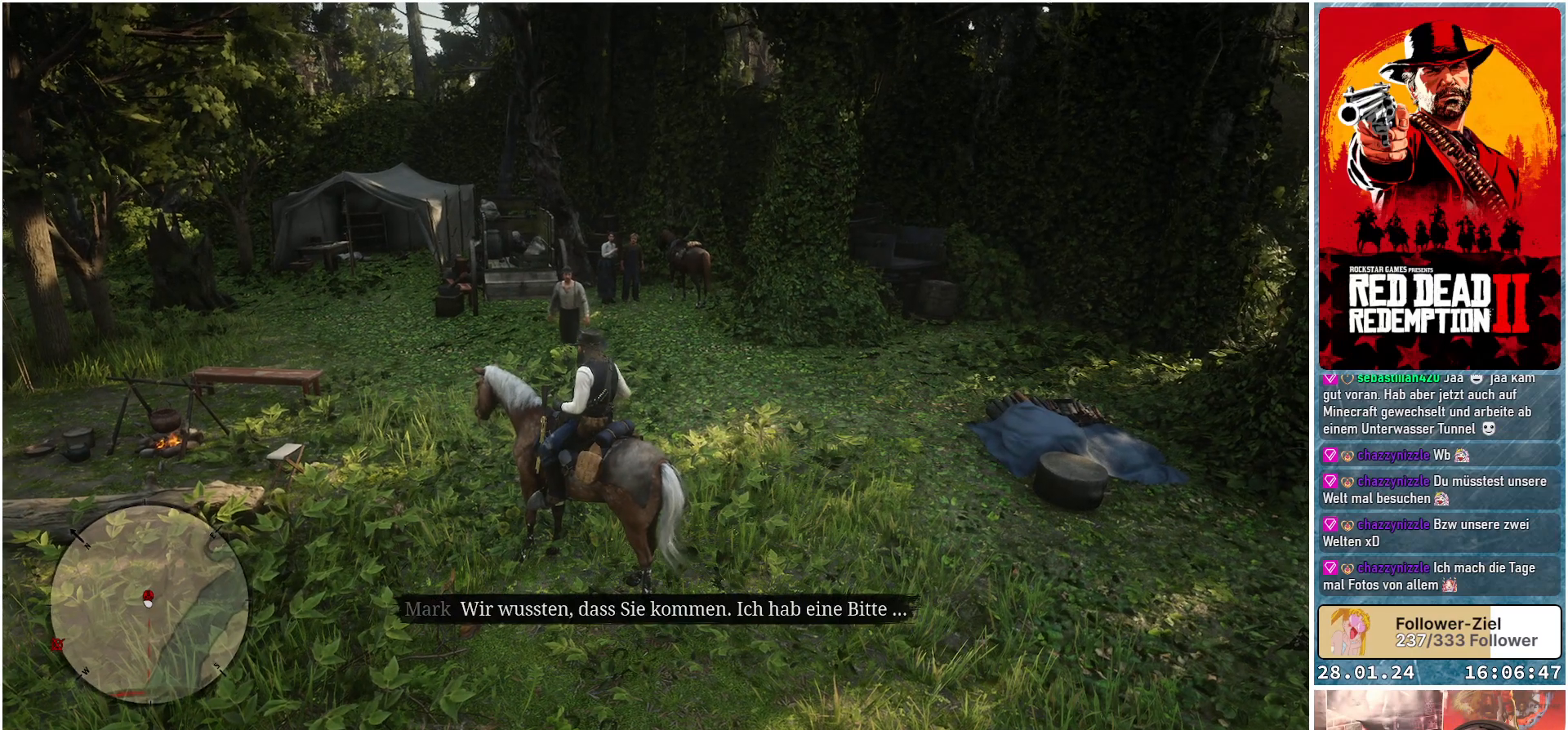
{"buttons": [], "left_stick": "center", "right_stick": "down-left", "events": []}
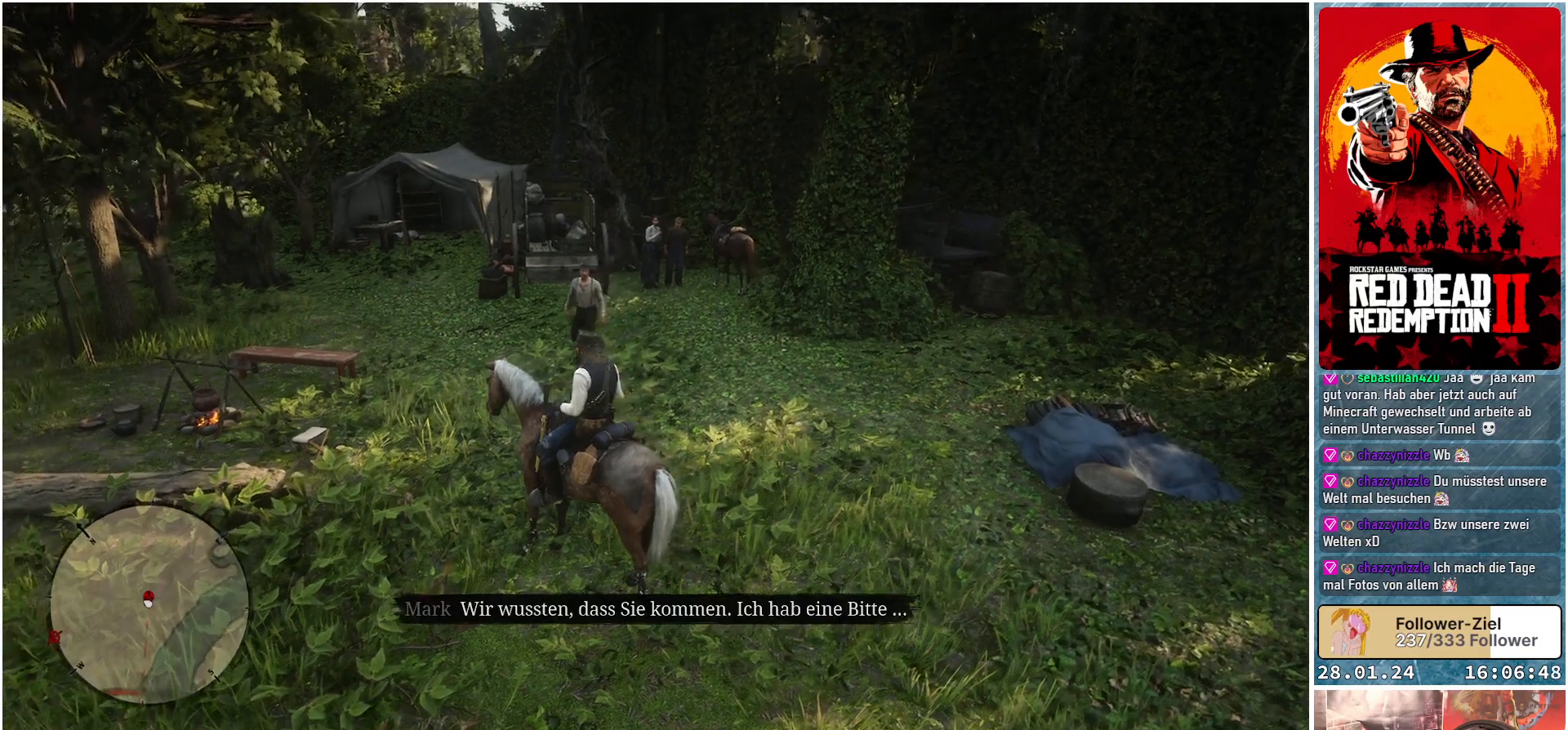
{"buttons": [], "left_stick": "center", "right_stick": "center", "events": [[50, "right_stick", "left"], [367, "right_stick", "center"]]}
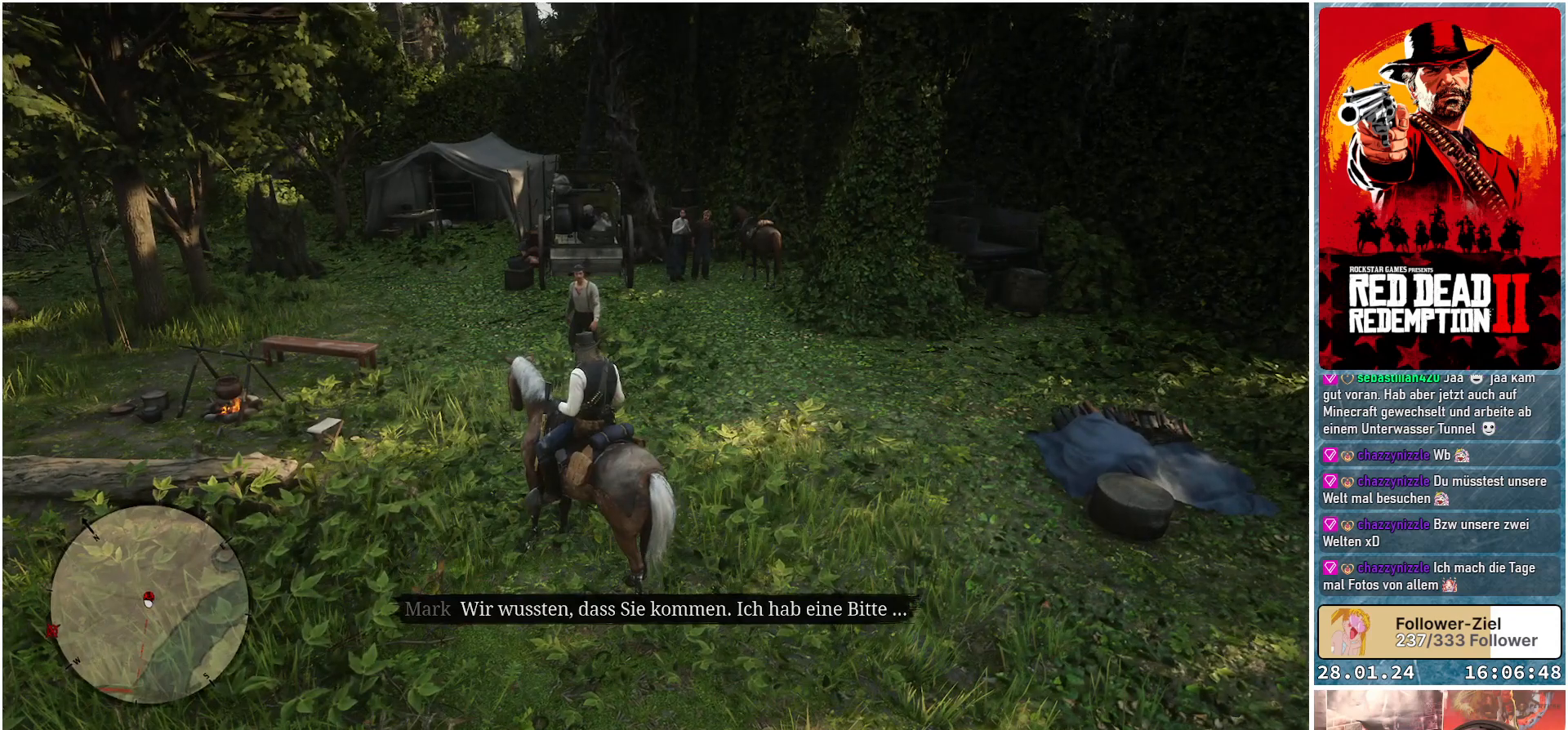
{"buttons": [], "left_stick": "center", "right_stick": "center", "events": []}
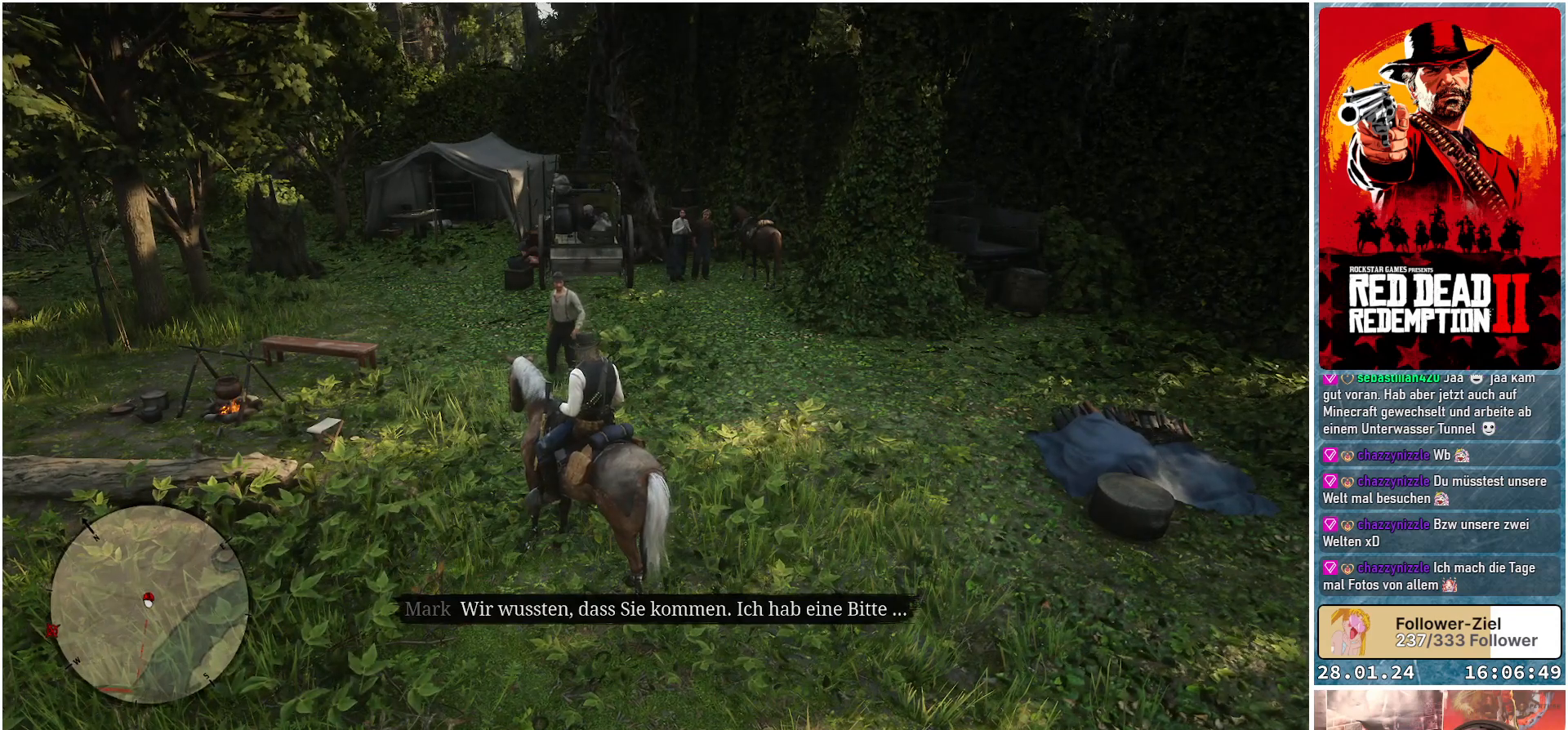
{"buttons": [], "left_stick": "center", "right_stick": "center", "events": []}
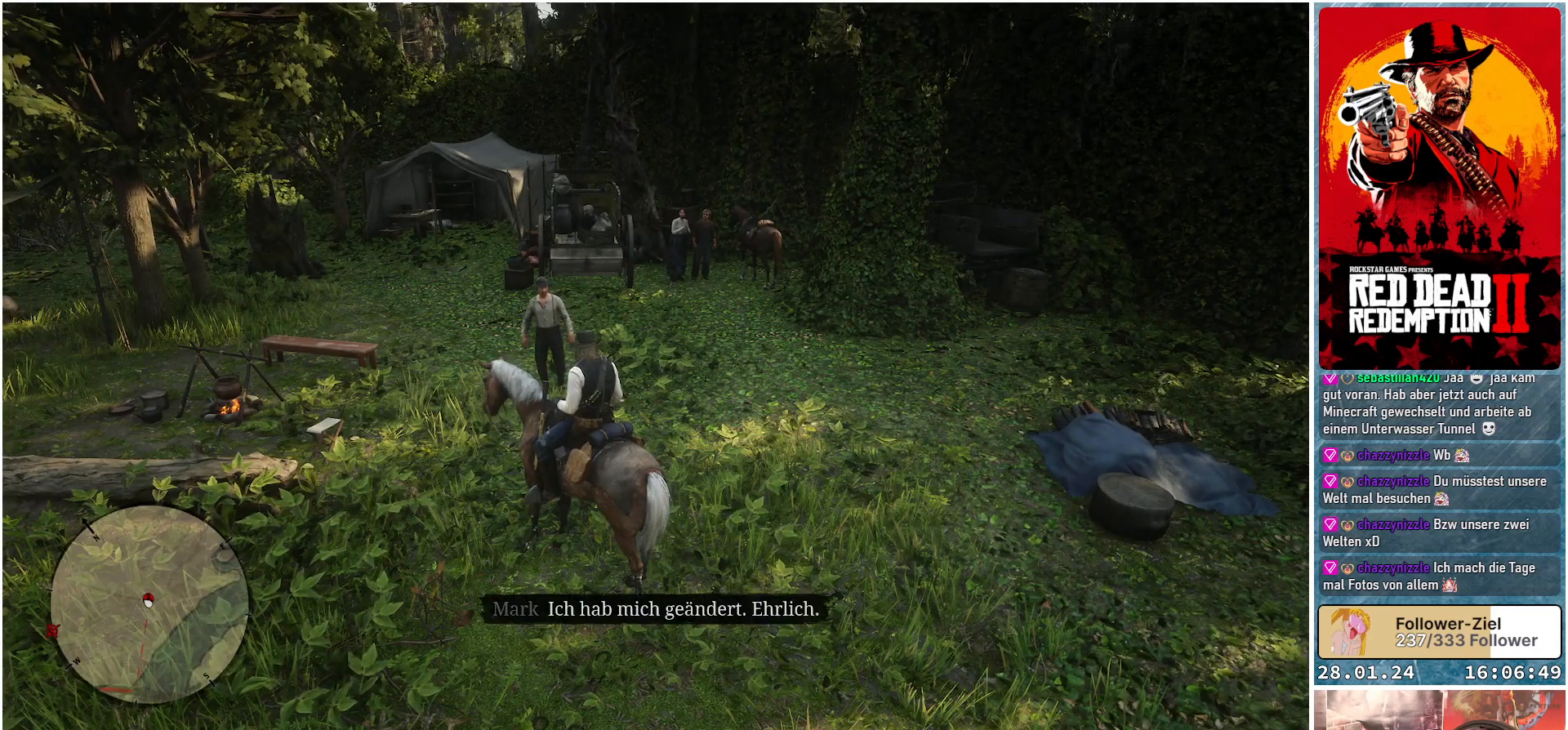
{"buttons": [], "left_stick": "center", "right_stick": "center", "events": []}
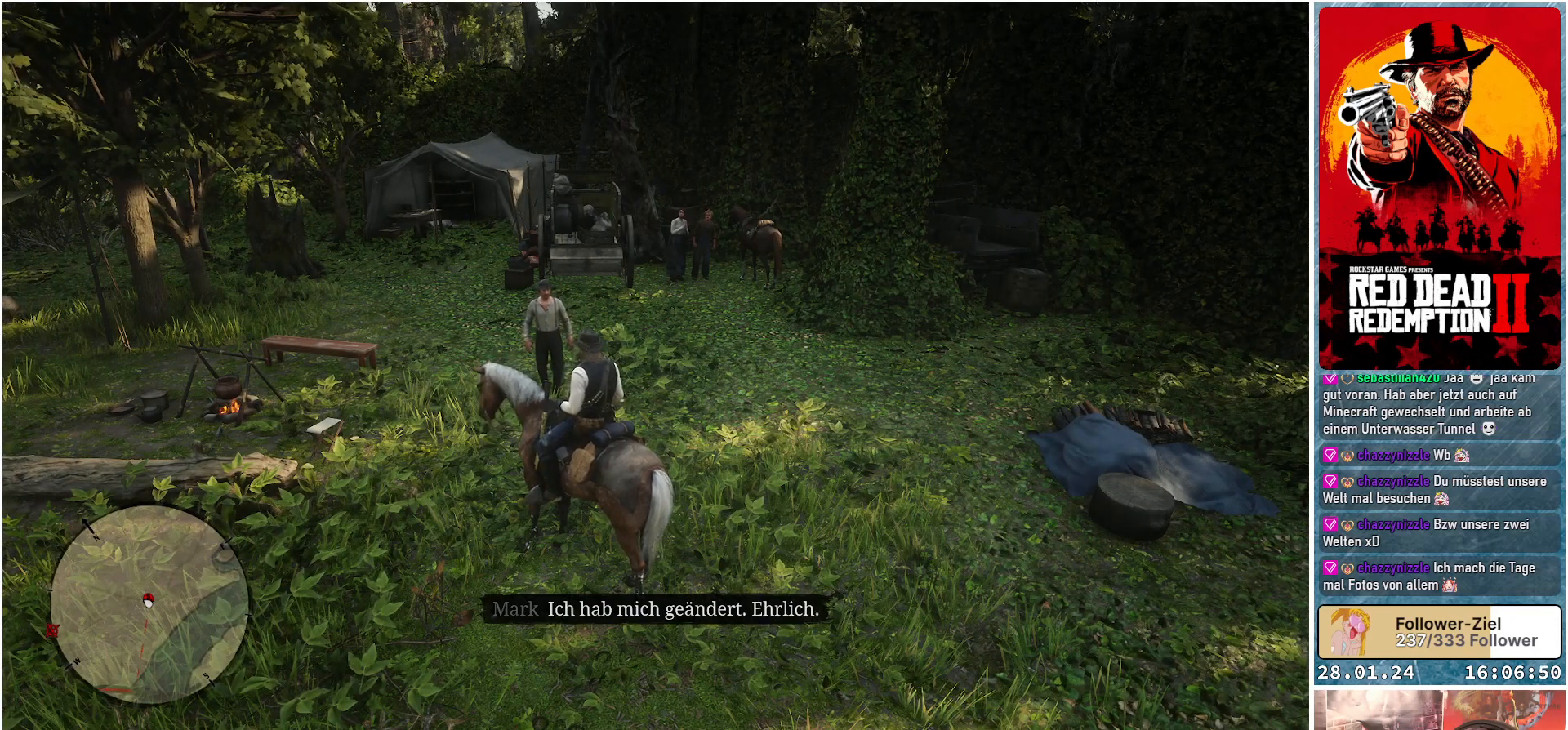
{"buttons": [], "left_stick": "center", "right_stick": "center", "events": []}
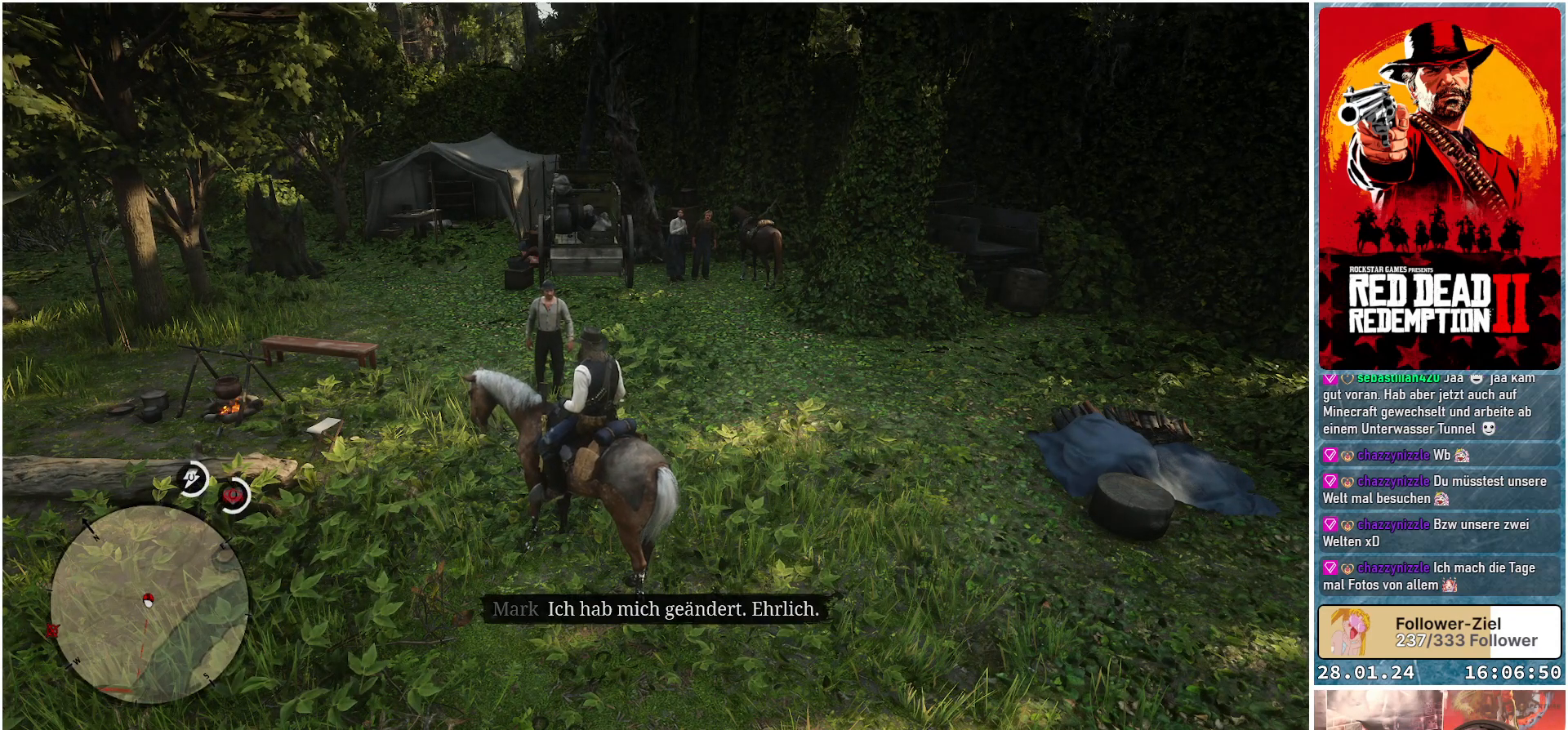
{"buttons": [], "left_stick": "center", "right_stick": "center", "events": []}
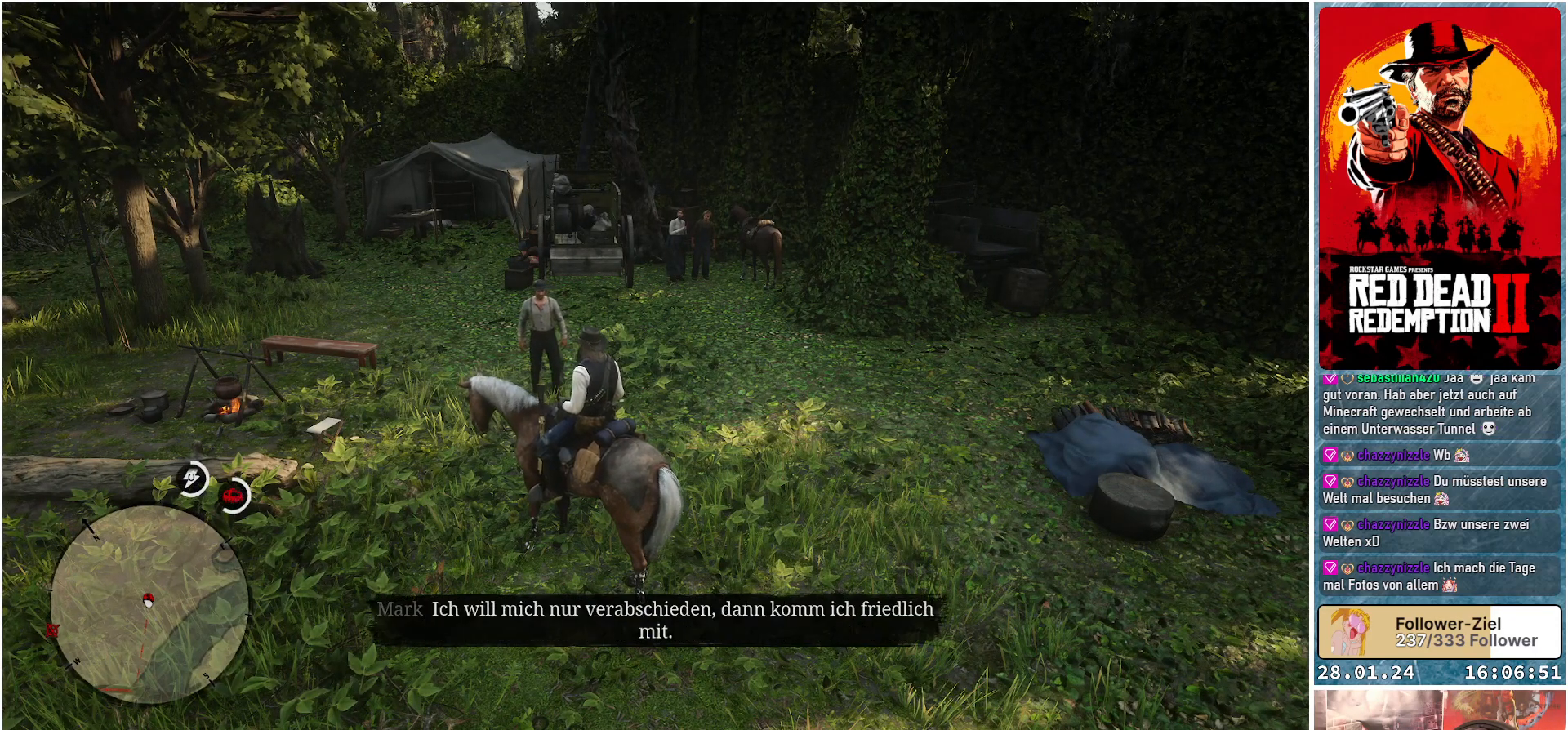
{"buttons": [], "left_stick": "center", "right_stick": "center", "events": []}
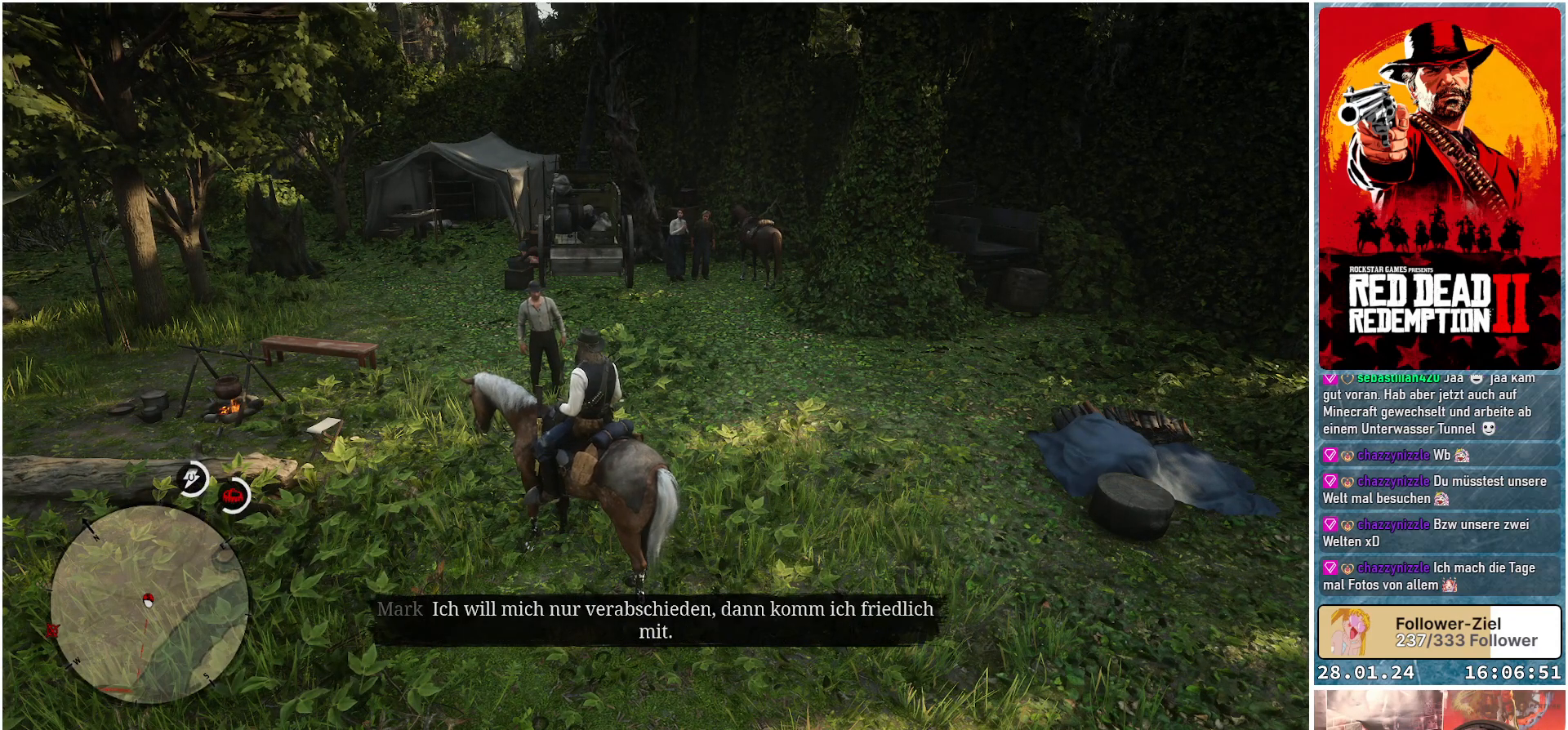
{"buttons": [], "left_stick": "center", "right_stick": "center", "events": []}
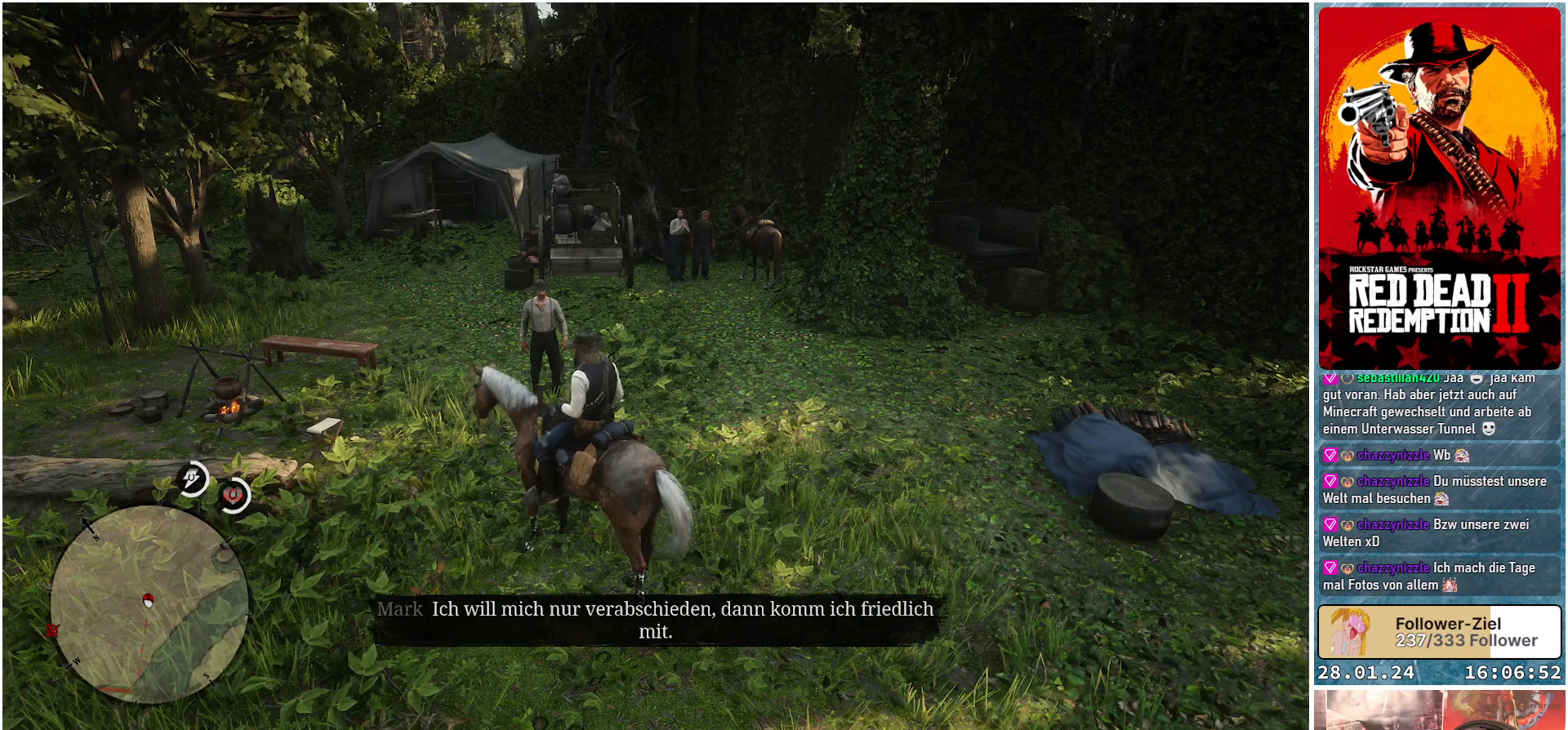
{"buttons": [], "left_stick": "center", "right_stick": "center", "events": []}
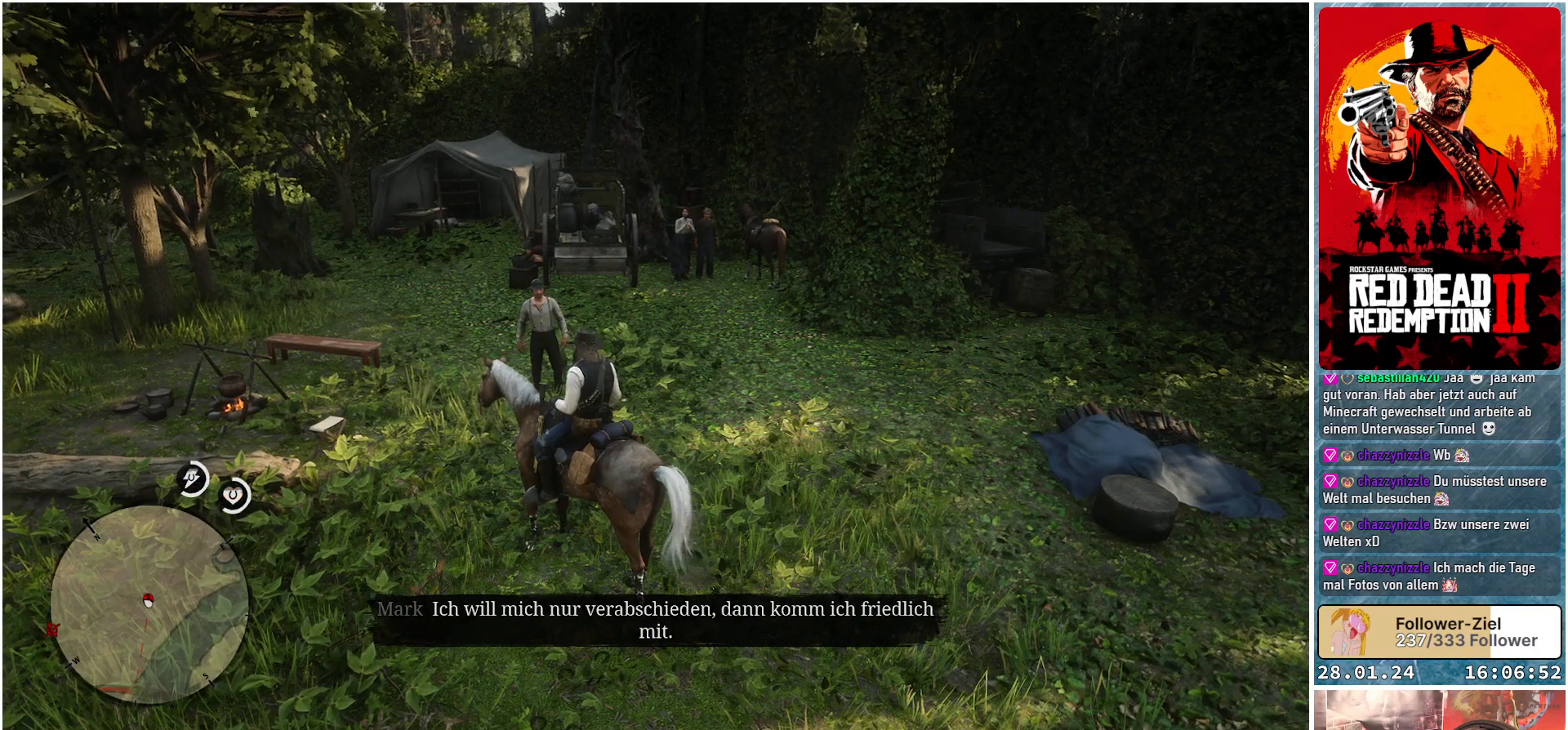
{"buttons": [], "left_stick": "center", "right_stick": "center", "events": []}
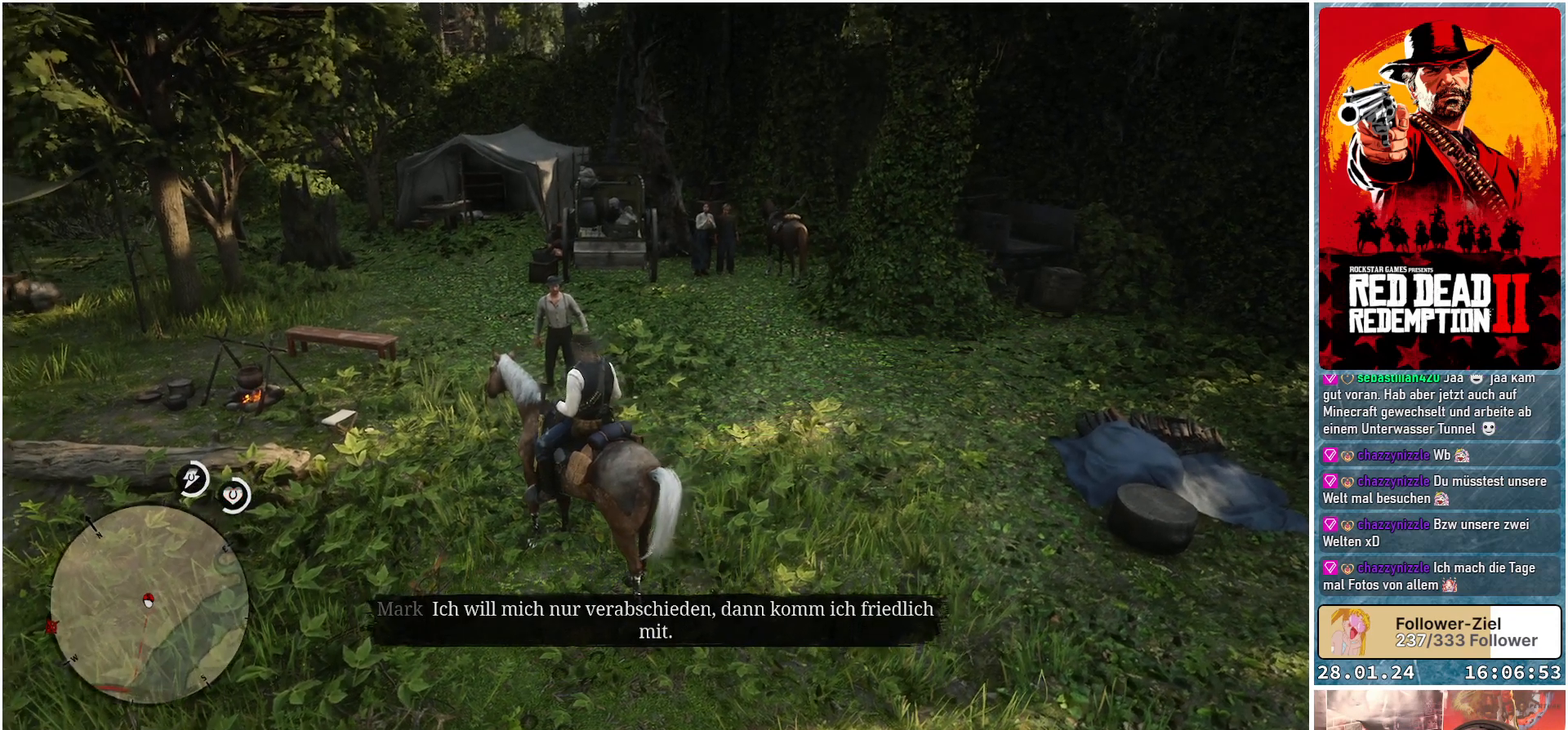
{"buttons": [], "left_stick": "center", "right_stick": "center", "events": [[401, "Y", "down"], [484, "Y", "up"]]}
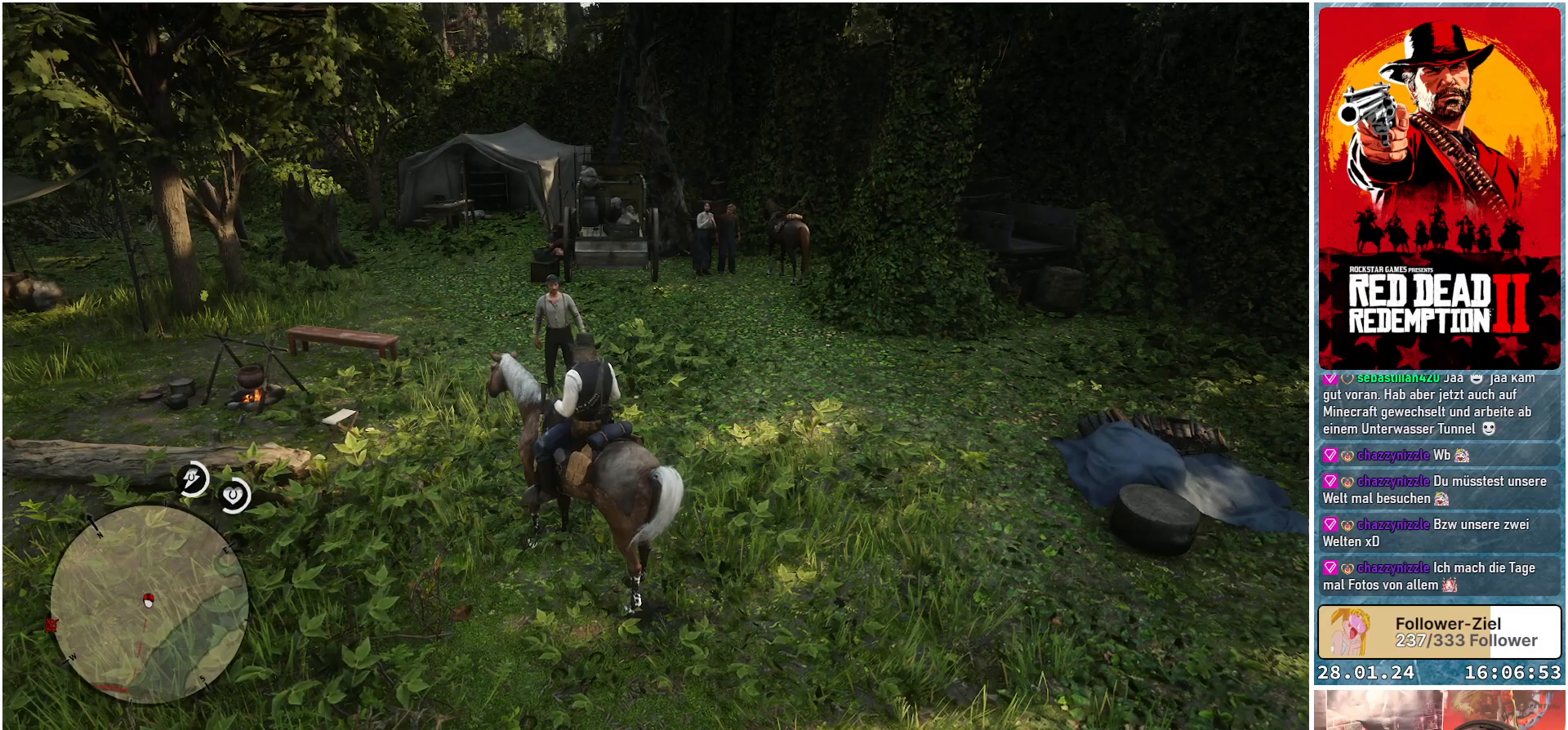
{"buttons": [], "left_stick": "center", "right_stick": "center", "events": []}
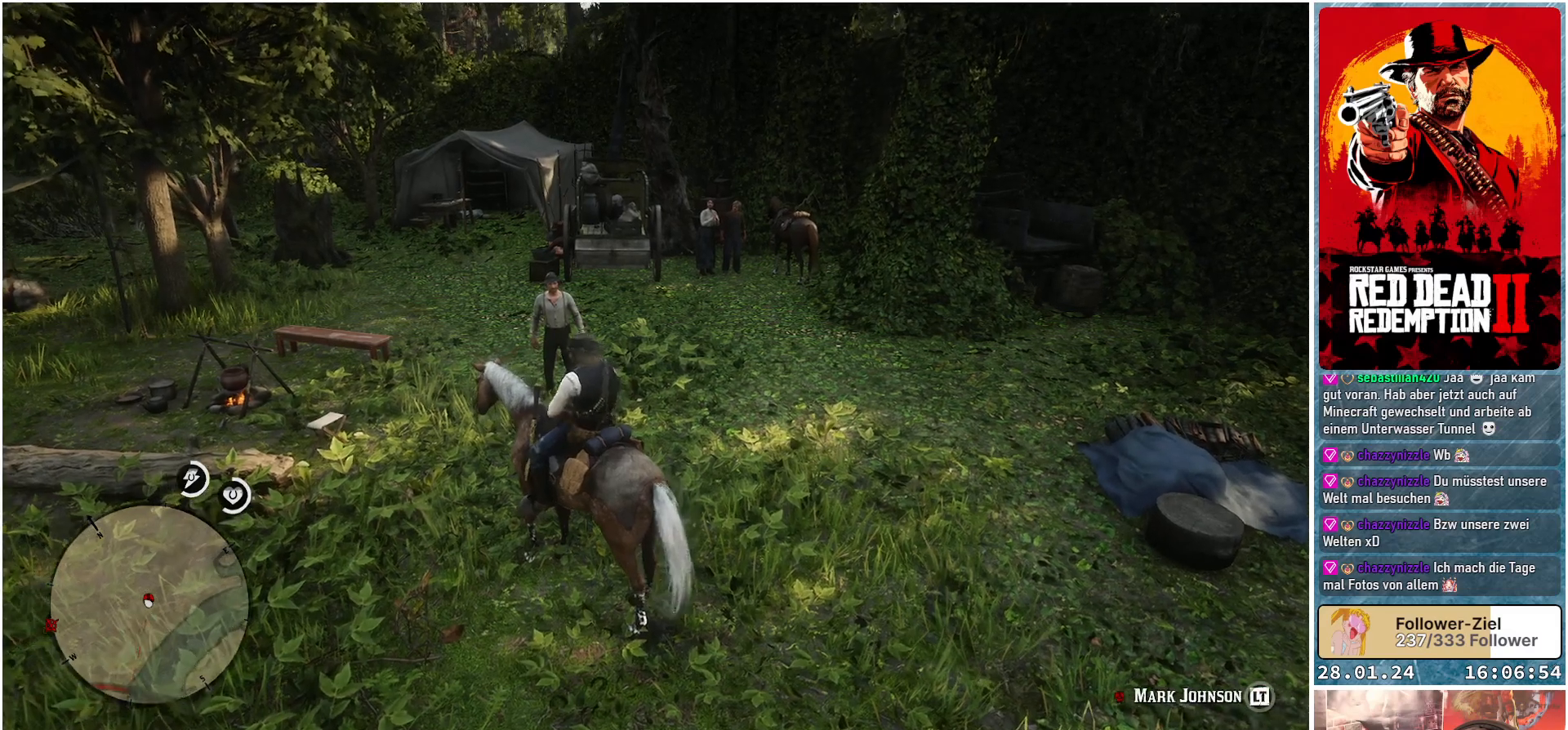
{"buttons": [], "left_stick": "center", "right_stick": "center", "events": []}
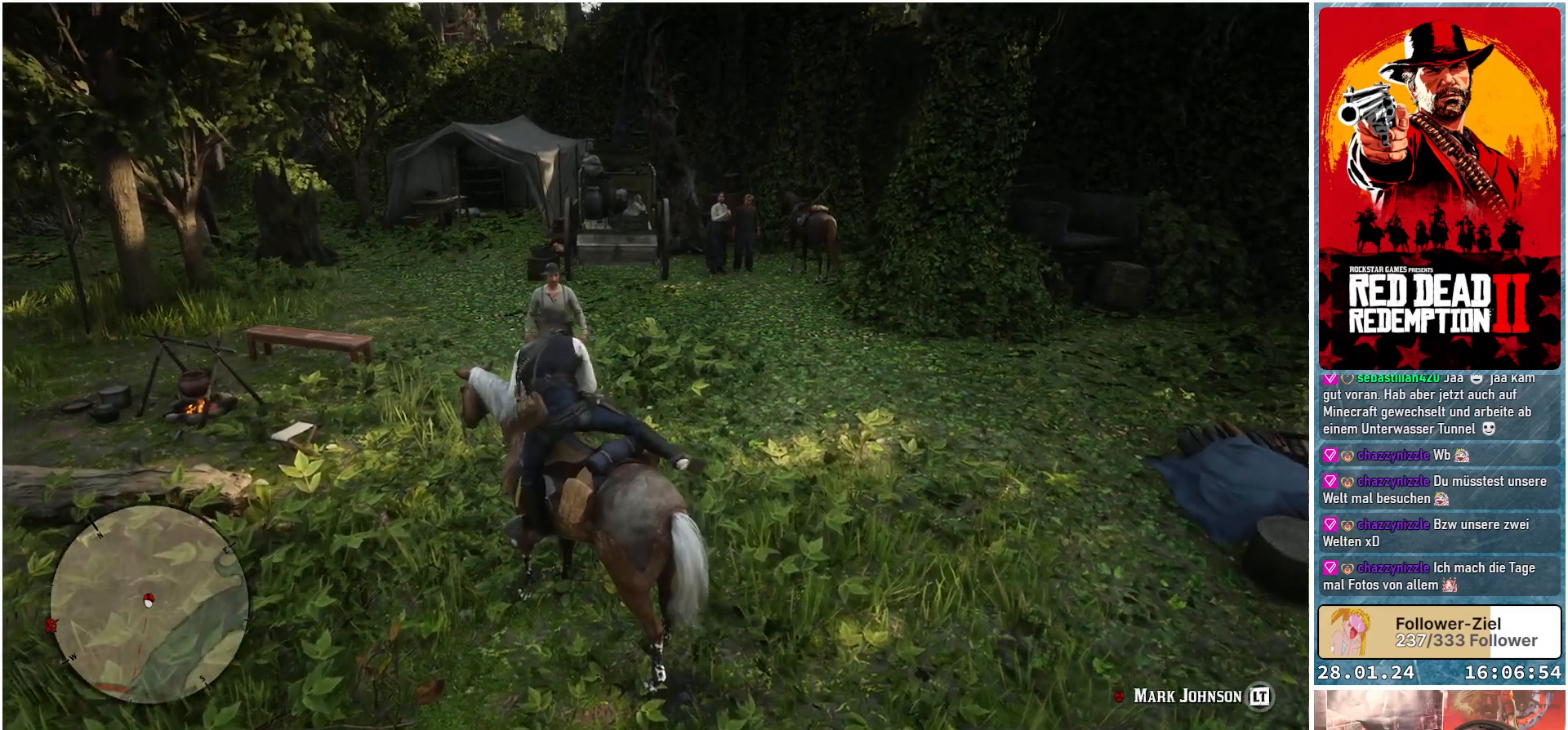
{"buttons": [], "left_stick": "center", "right_stick": "center", "events": []}
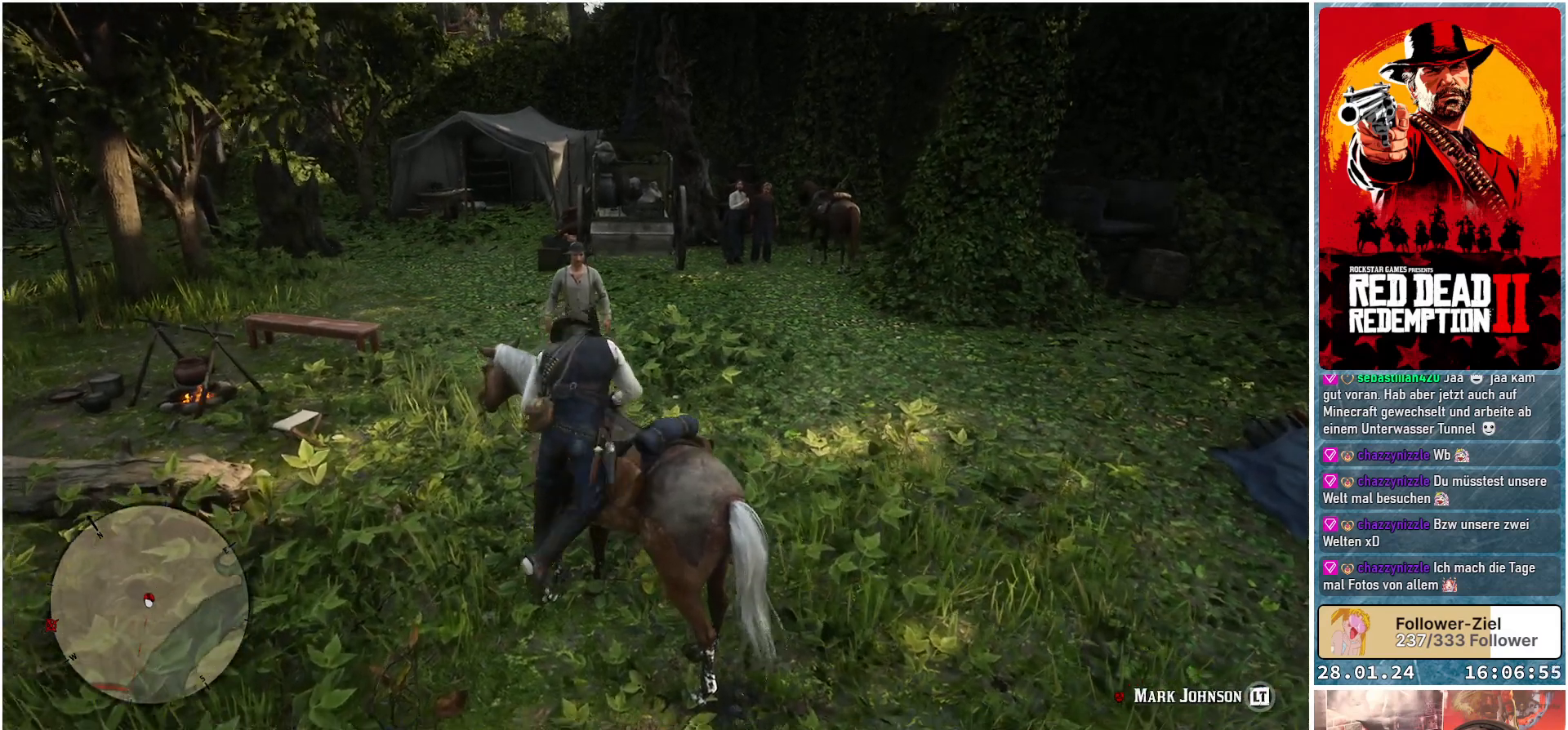
{"buttons": ["L1"], "left_stick": "center", "right_stick": "center", "events": [[116, "L1", "down"]]}
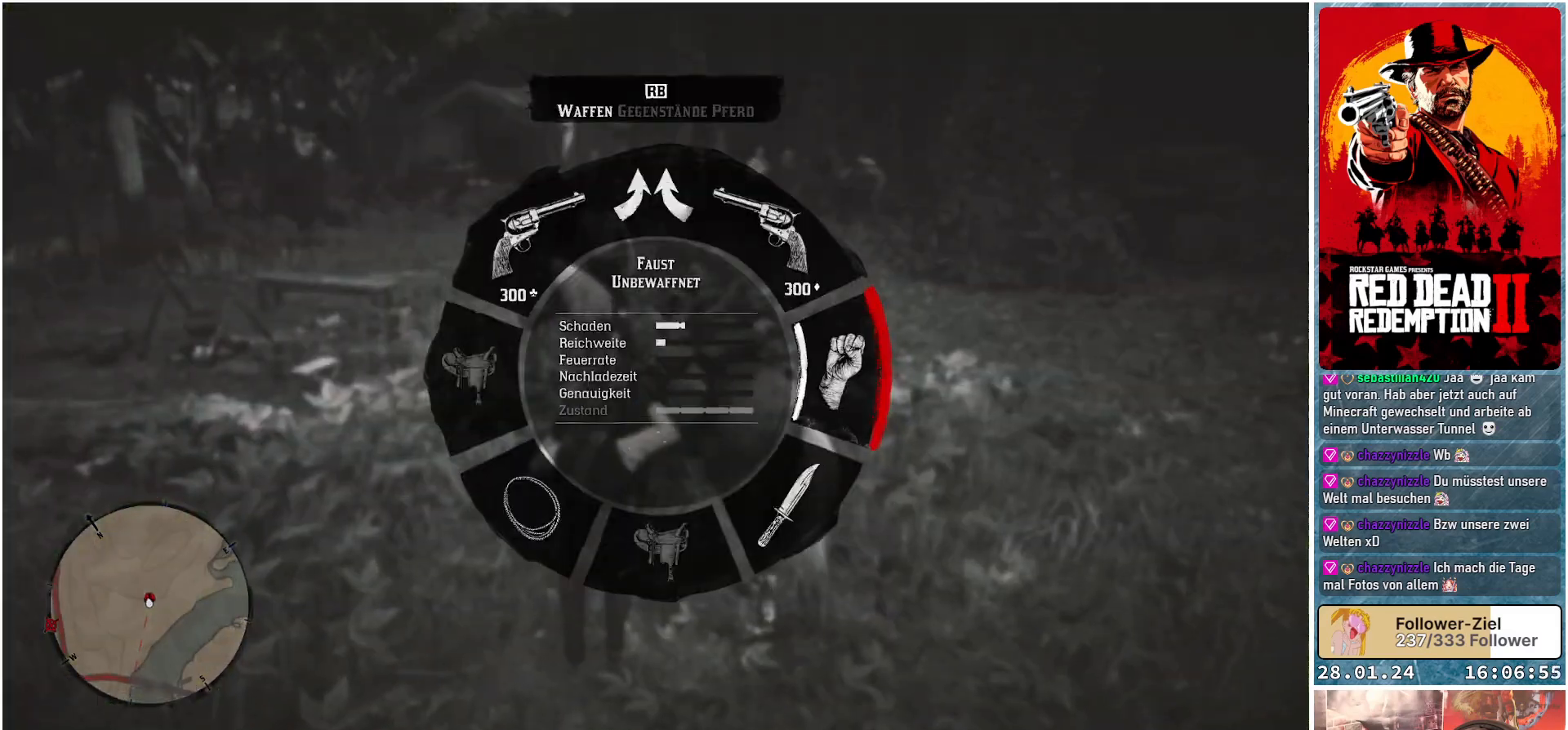
{"buttons": [], "left_stick": "center", "right_stick": "center", "events": [[167, "right_stick", "down-left"], [367, "right_stick", "center"], [467, "L1", "up"]]}